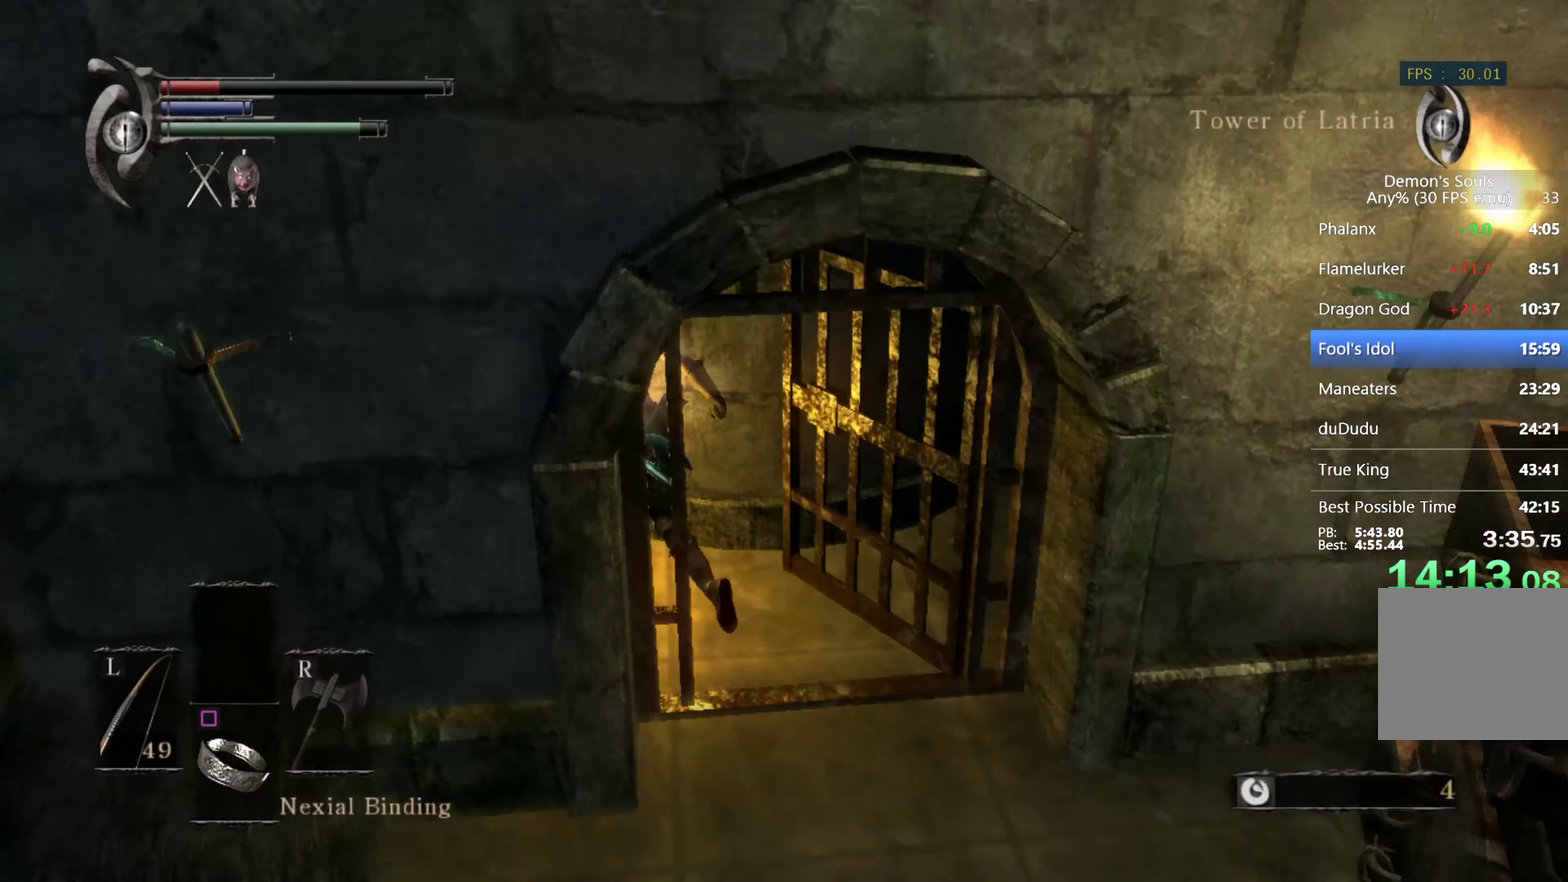
Gameplay with a controller (PlayStation layout); each line is a JSON object with the inputs held at the frame after it. "events" lists button and stick changes between this image and that frame as [ms after this image, input, new state], when the widget could be followed in between. This overlay highlights the sticks when they move; stick clicks (L3 R3) are not distinguishable. Not read: CROSS.
{"buttons": ["CIRCLE"], "left_stick": "up", "right_stick": "down-right", "events": [[333, "right_stick", "center"], [433, "left_stick", "up"], [433, "right_stick", "down-right"]]}
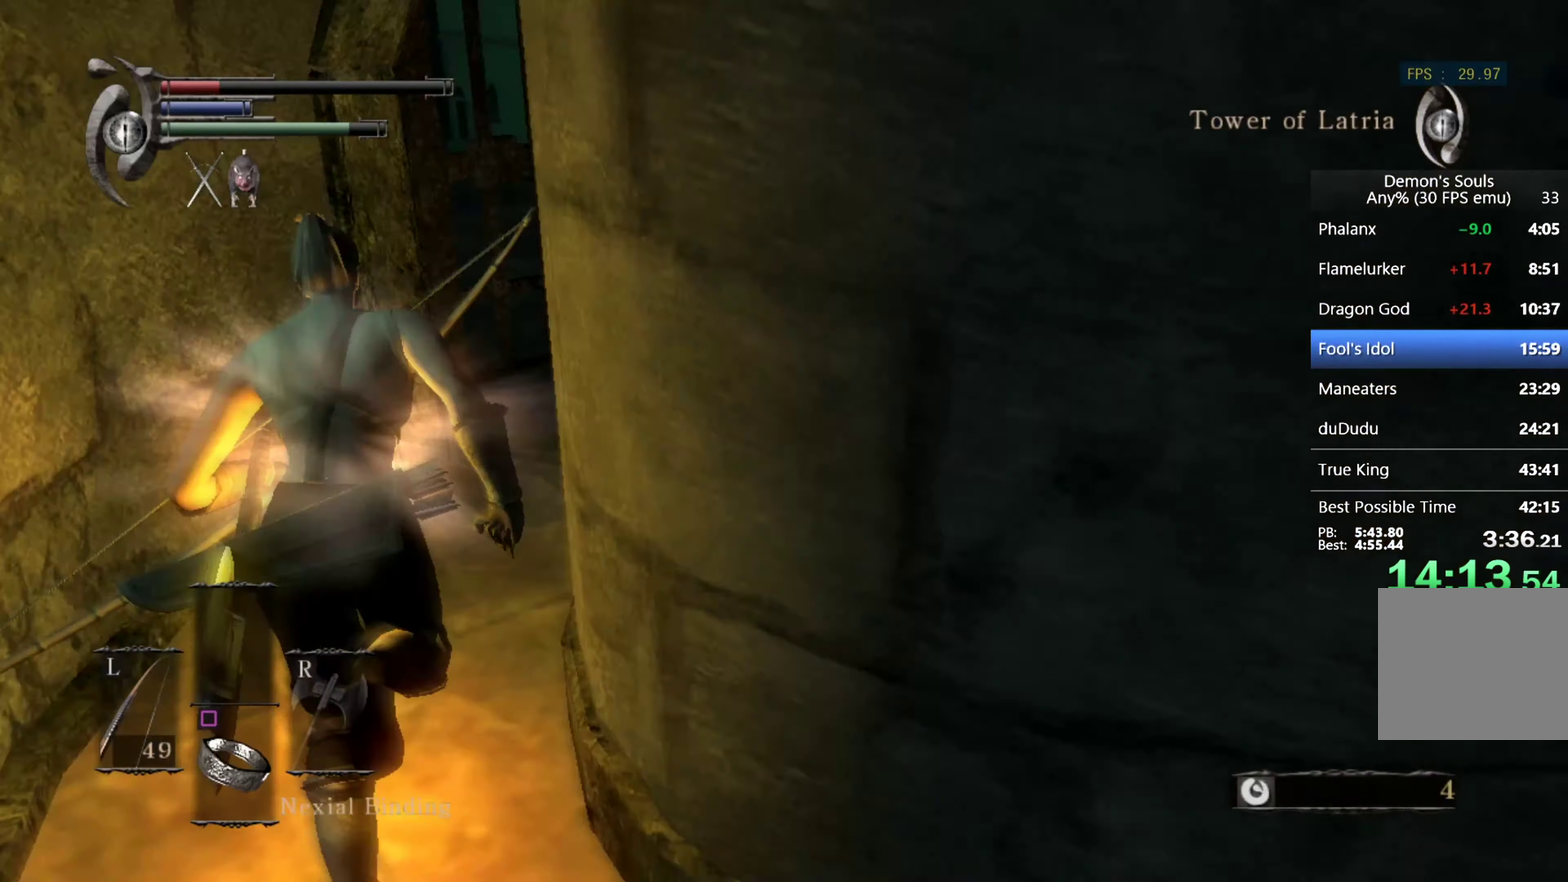
{"buttons": ["CIRCLE"], "left_stick": "up", "right_stick": "down-right", "events": []}
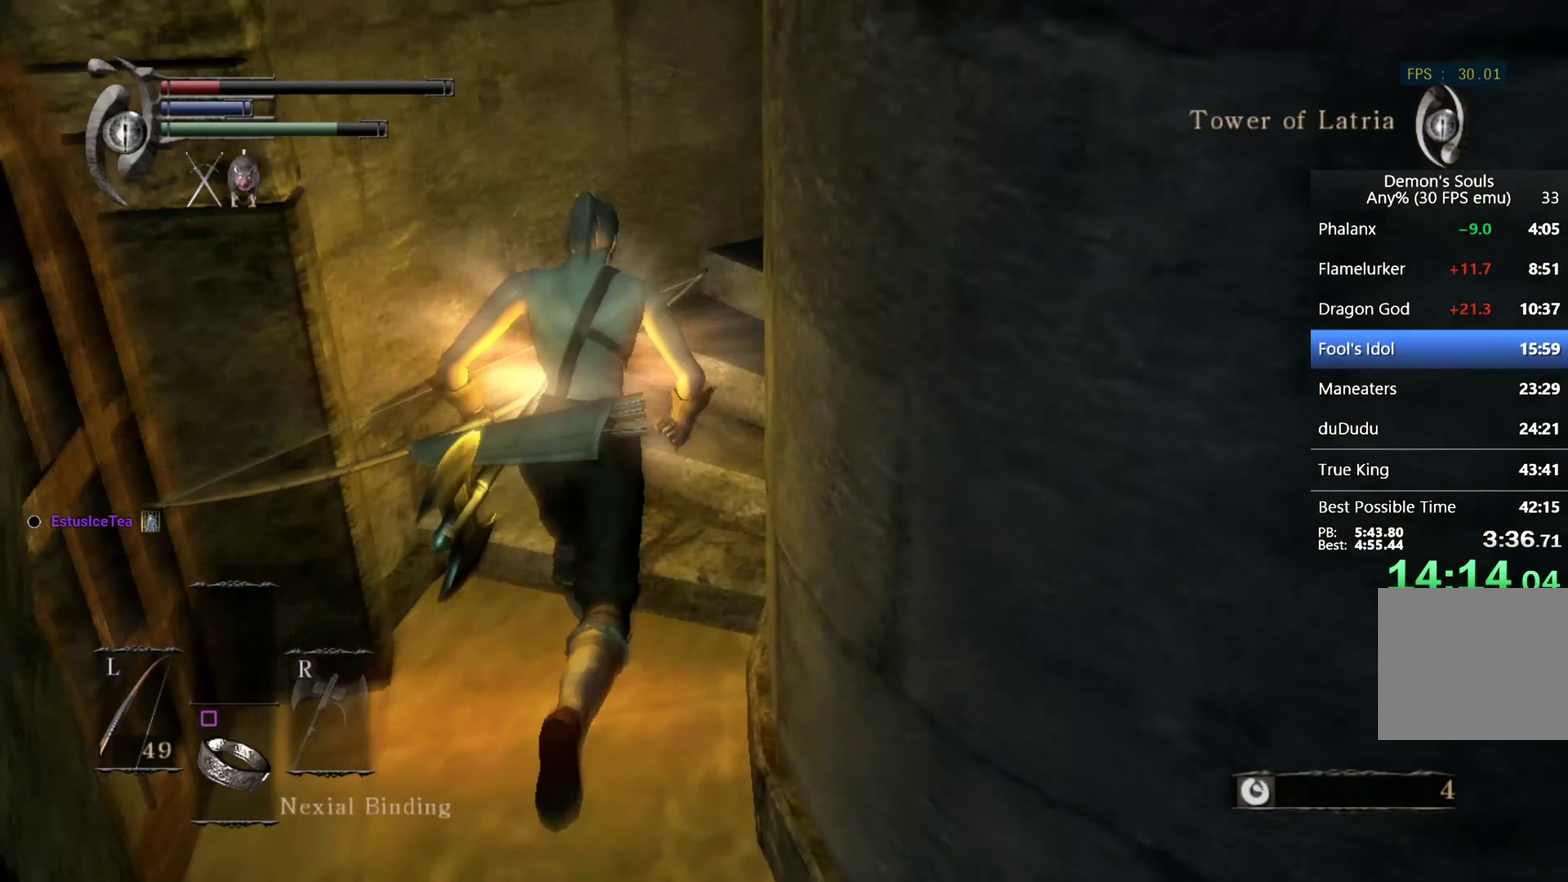
{"buttons": ["CIRCLE"], "left_stick": "up", "right_stick": "down-right", "events": [[200, "right_stick", "center"], [267, "right_stick", "down-right"]]}
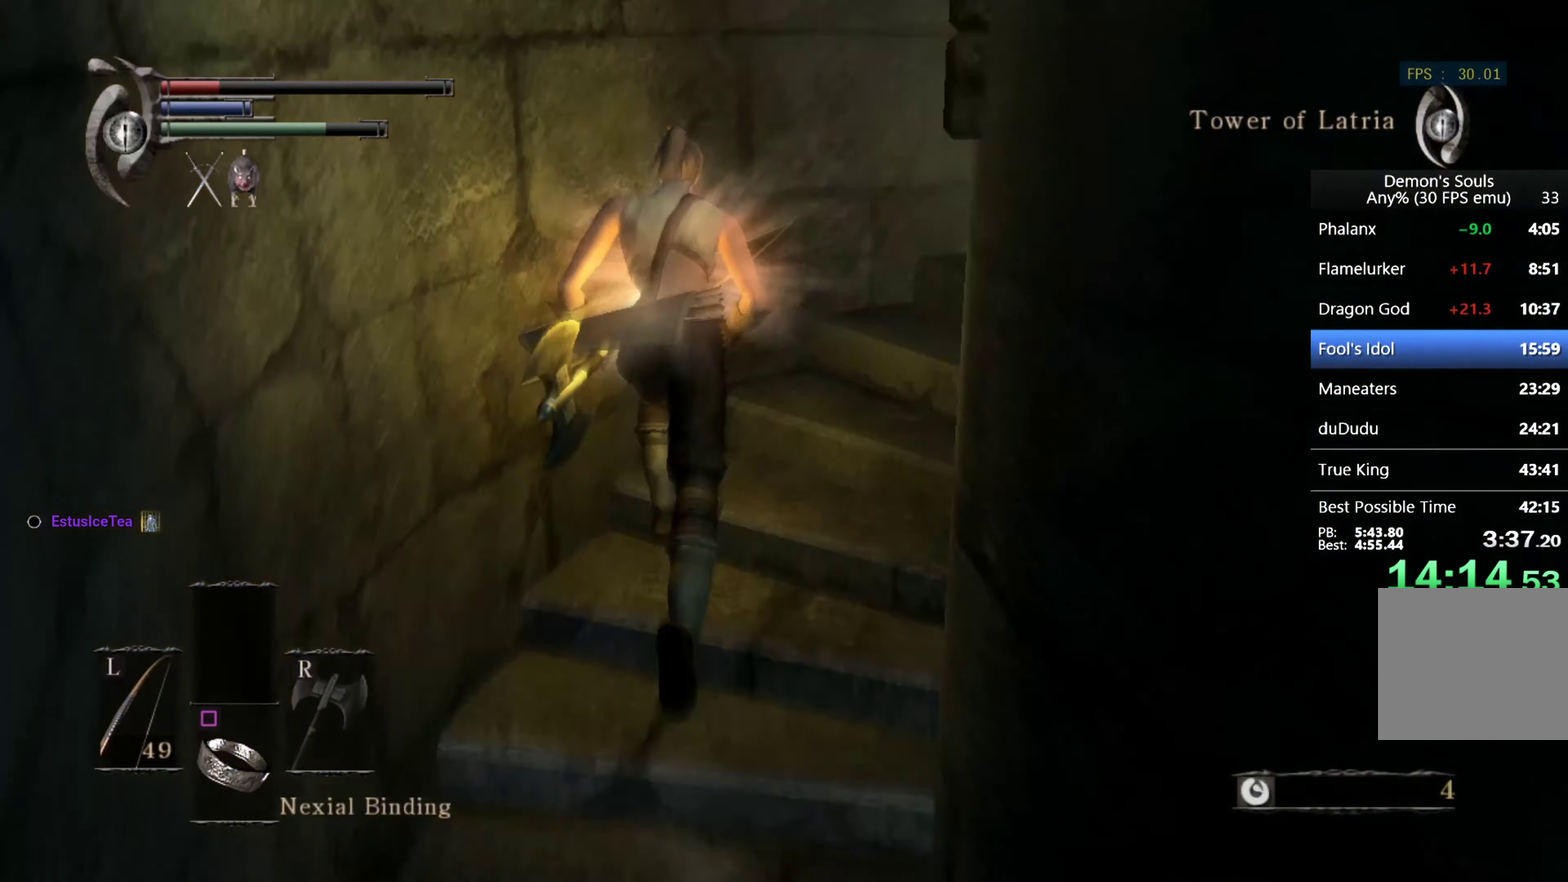
{"buttons": ["CIRCLE"], "left_stick": "up", "right_stick": "down-right", "events": []}
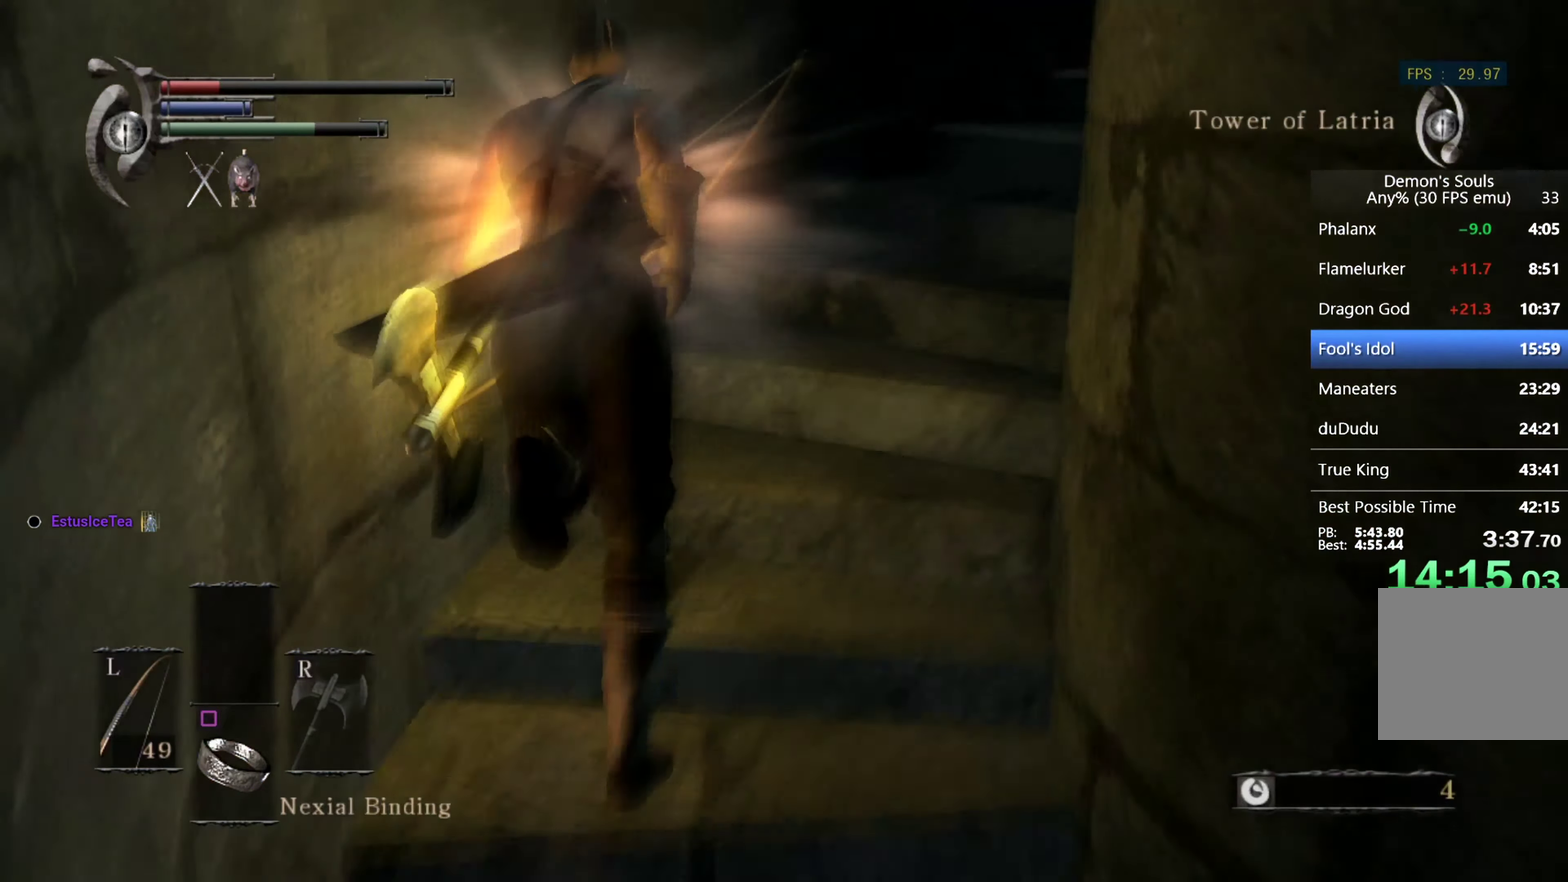
{"buttons": ["CIRCLE"], "left_stick": "up", "right_stick": "down-right", "events": [[333, "right_stick", "center"], [400, "right_stick", "down-right"]]}
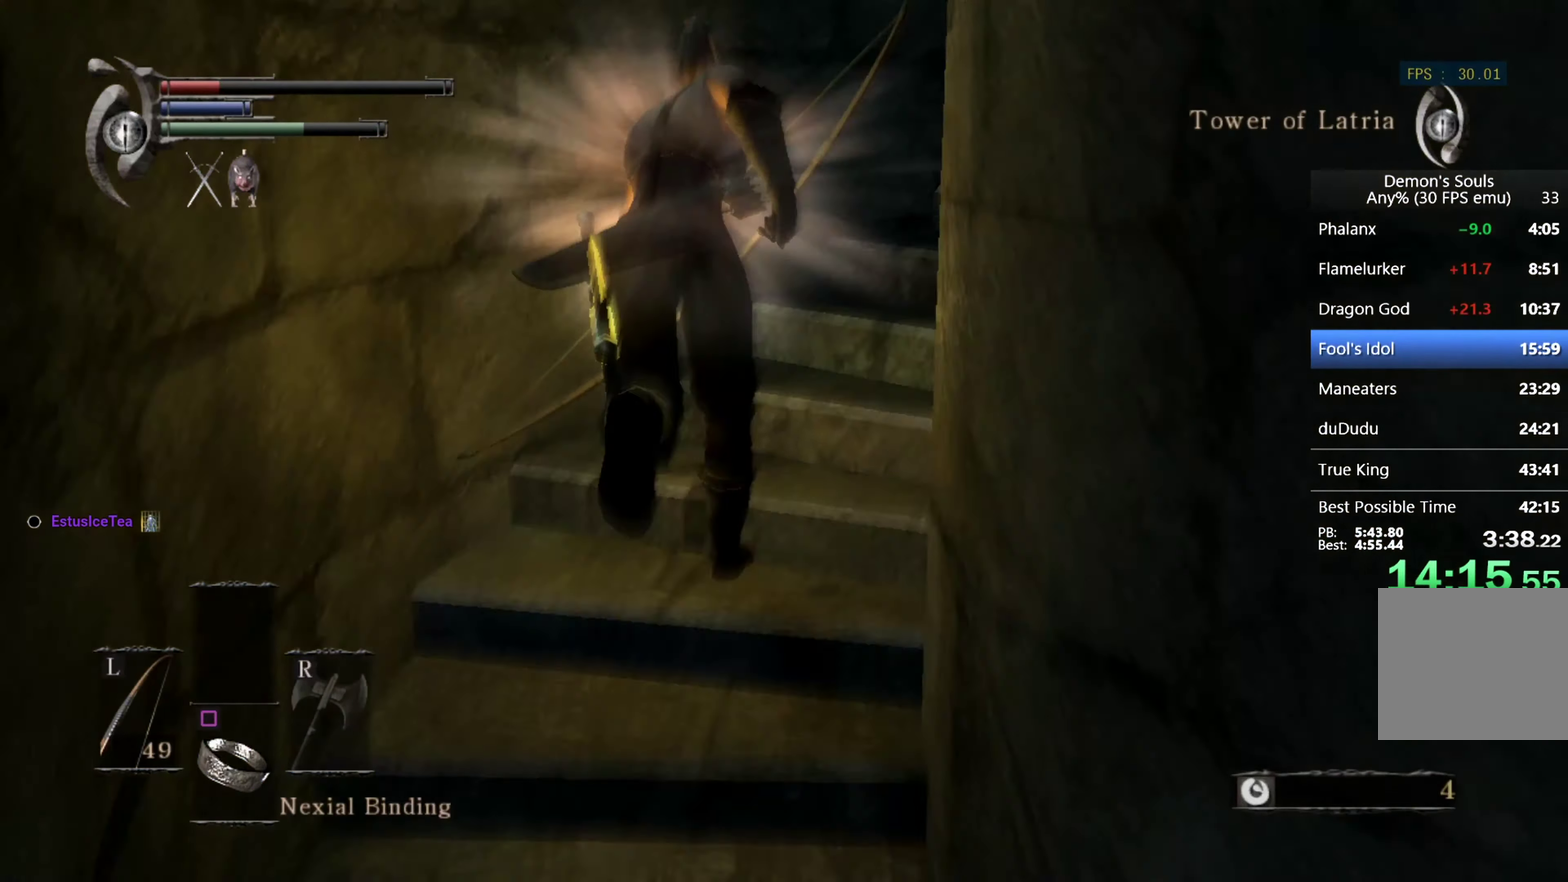
{"buttons": ["CIRCLE"], "left_stick": "up", "right_stick": "down-right", "events": []}
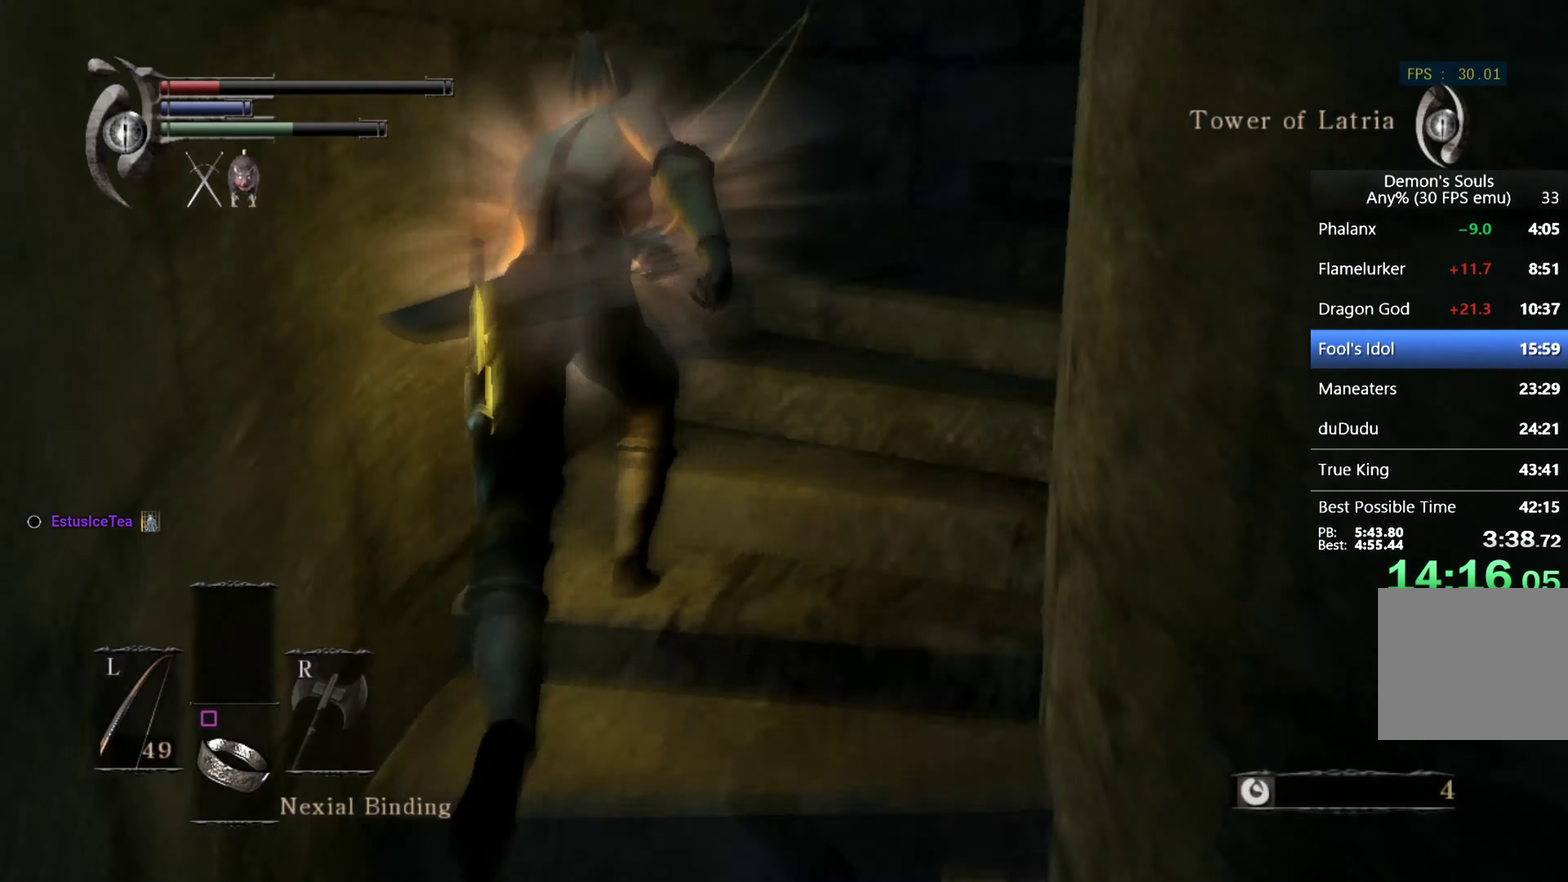
{"buttons": ["CIRCLE"], "left_stick": "up", "right_stick": "center", "events": [[500, "right_stick", "center"]]}
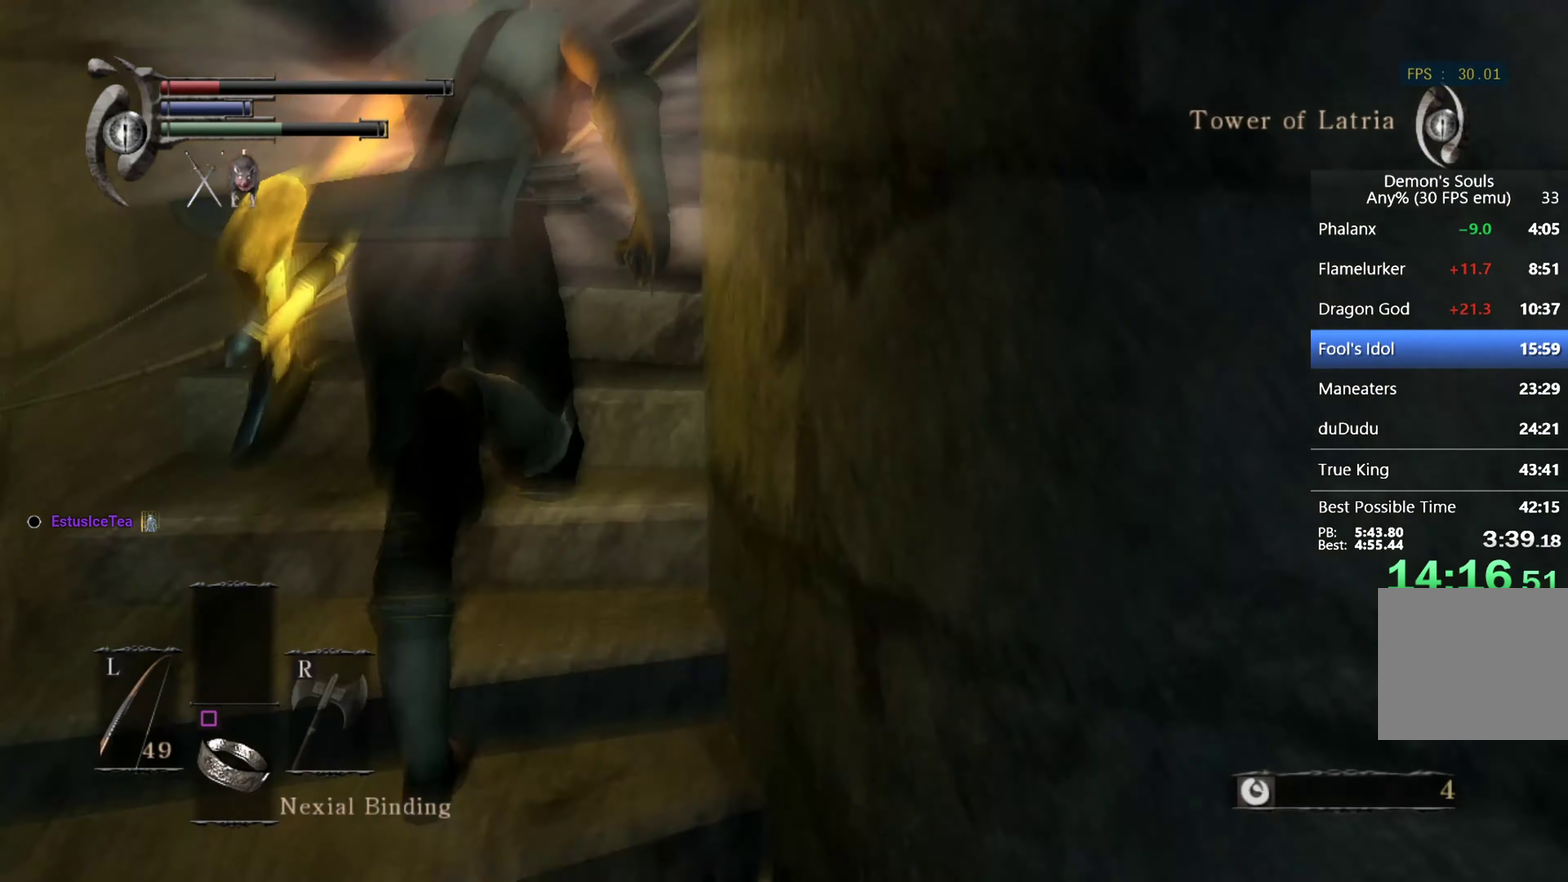
{"buttons": ["CIRCLE"], "left_stick": "up", "right_stick": "down-right", "events": [[100, "right_stick", "down-right"]]}
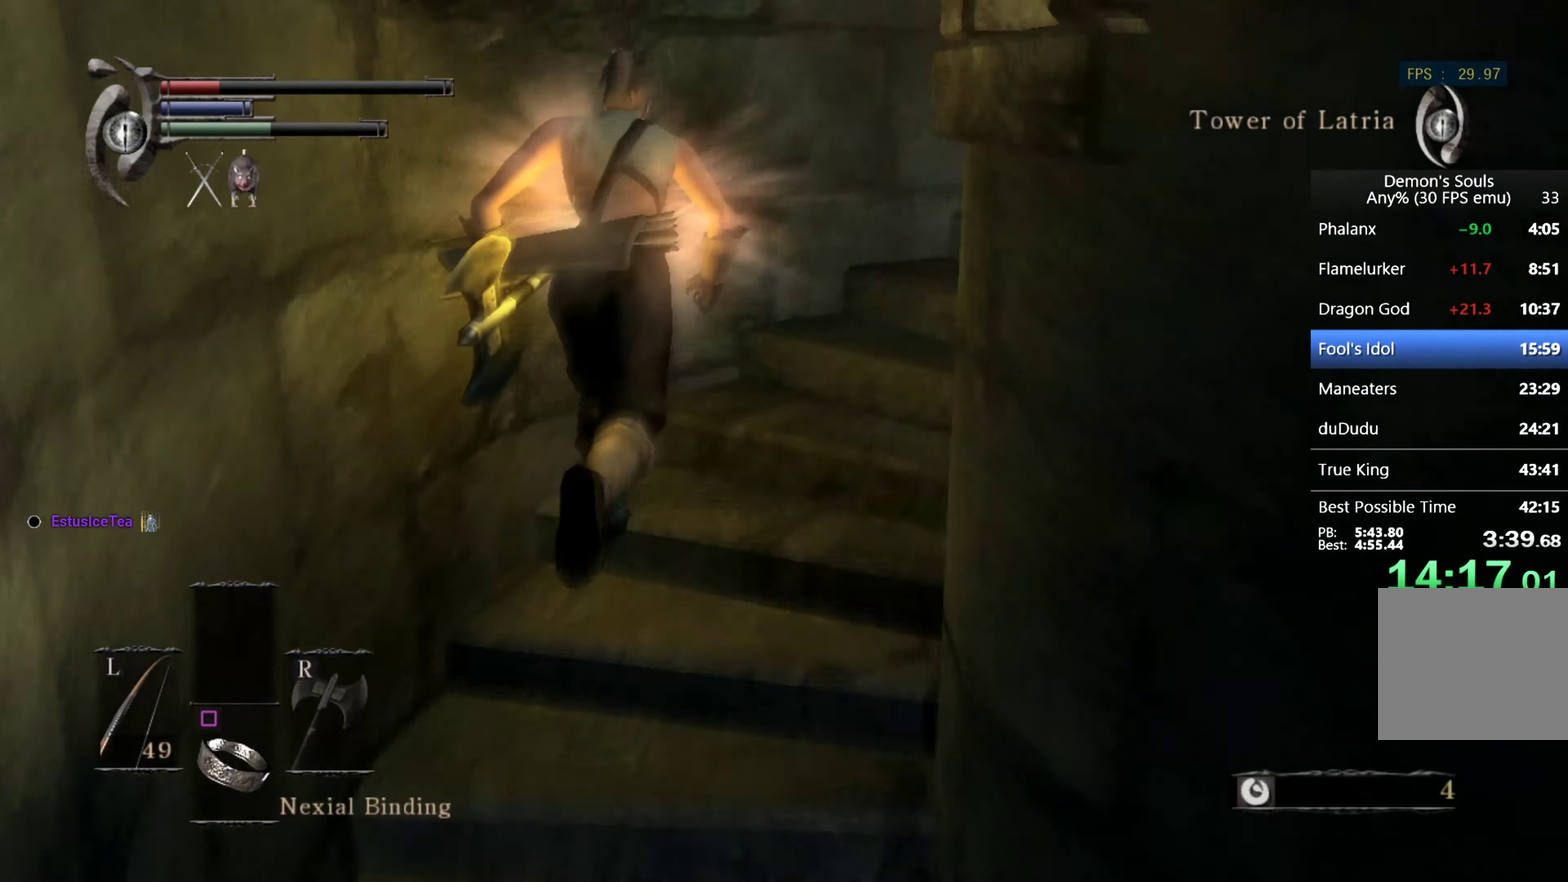
{"buttons": ["CIRCLE"], "left_stick": "up", "right_stick": "down-right", "events": []}
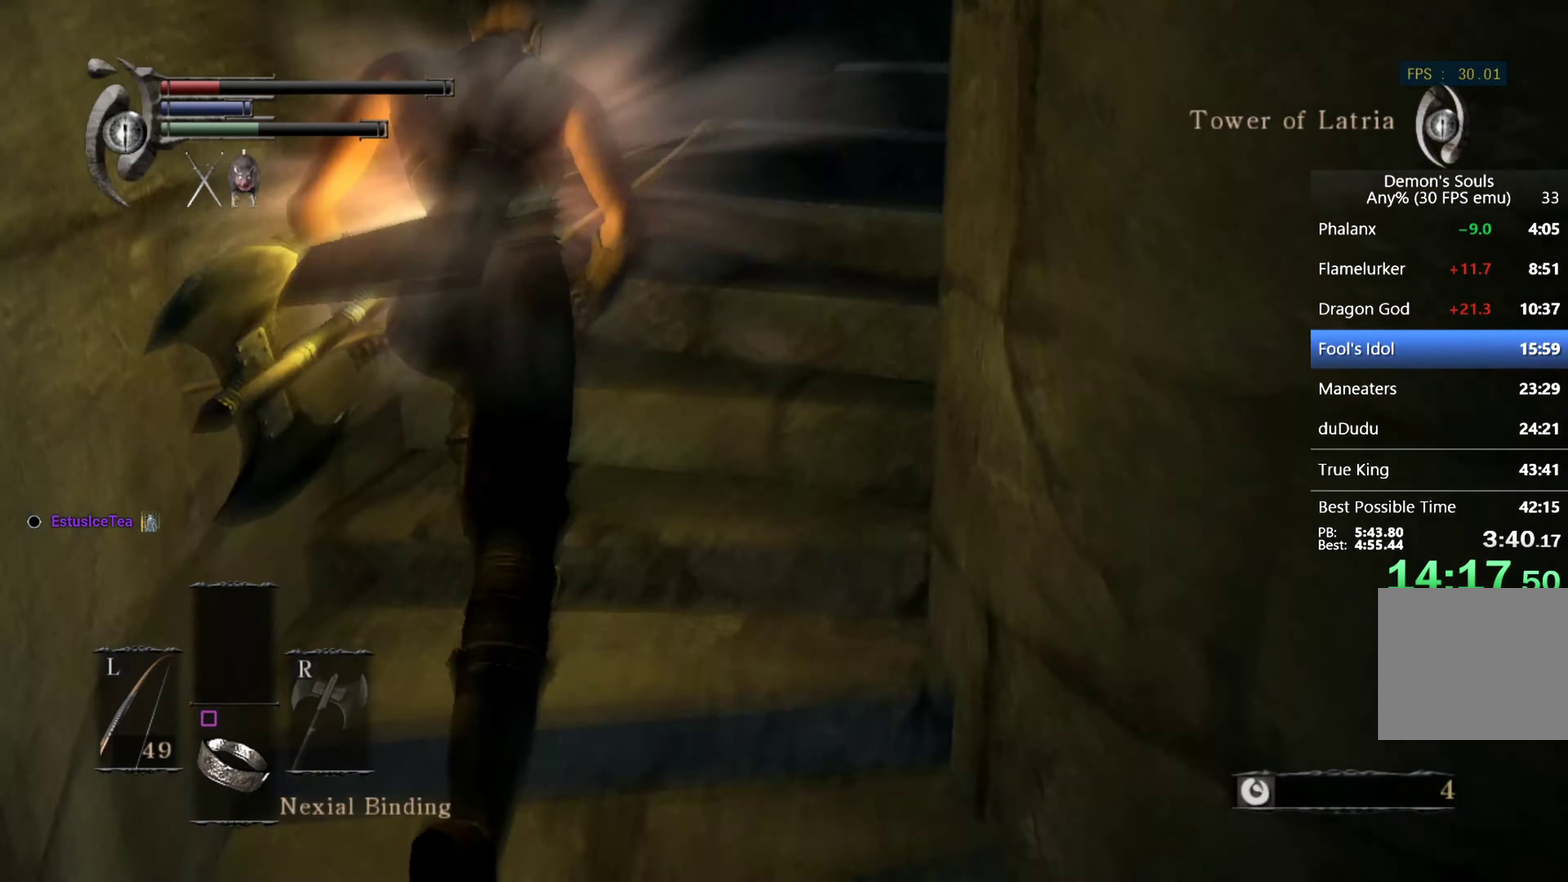
{"buttons": ["CIRCLE"], "left_stick": "up", "right_stick": "down-right", "events": [[33, "right_stick", "center"], [233, "right_stick", "down-right"]]}
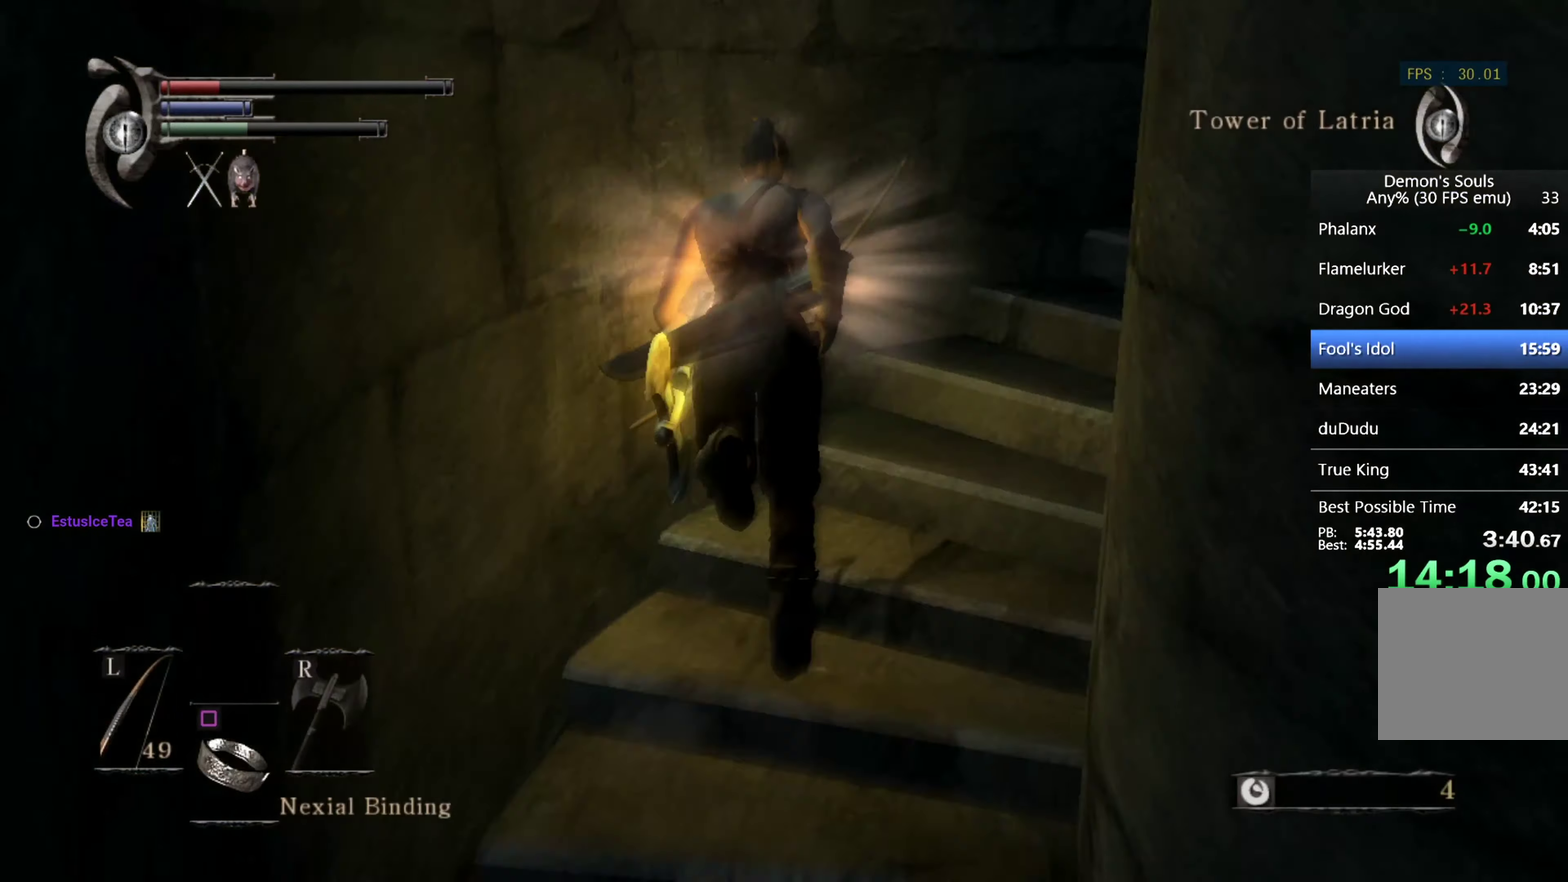
{"buttons": ["CIRCLE"], "left_stick": "up", "right_stick": "down-right", "events": []}
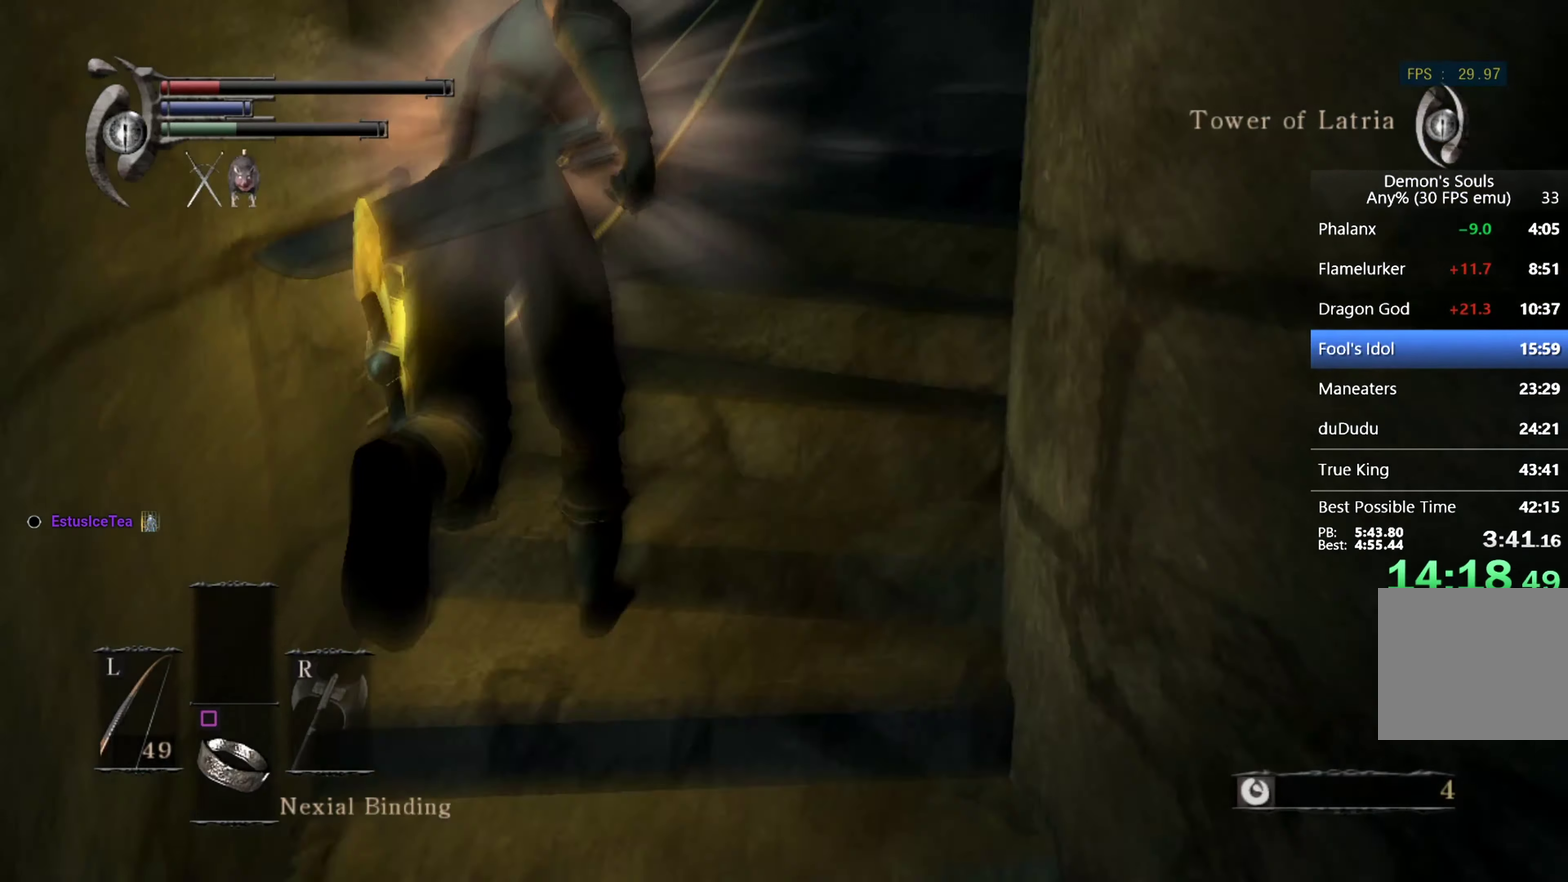
{"buttons": ["CIRCLE"], "left_stick": "up", "right_stick": "down-right", "events": []}
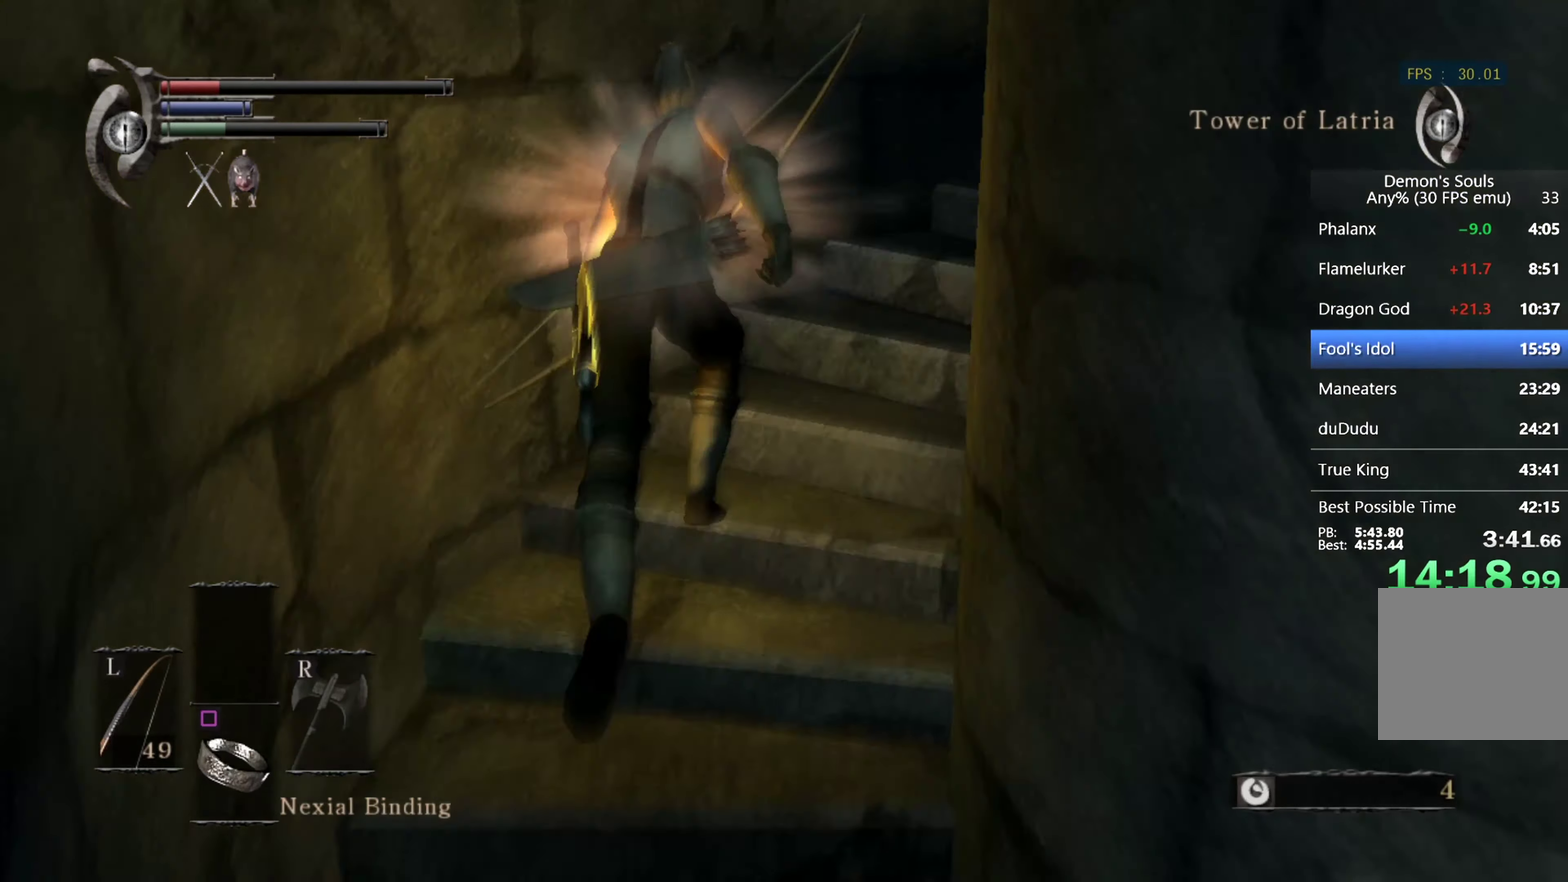
{"buttons": ["CIRCLE"], "left_stick": "up", "right_stick": "down-right", "events": []}
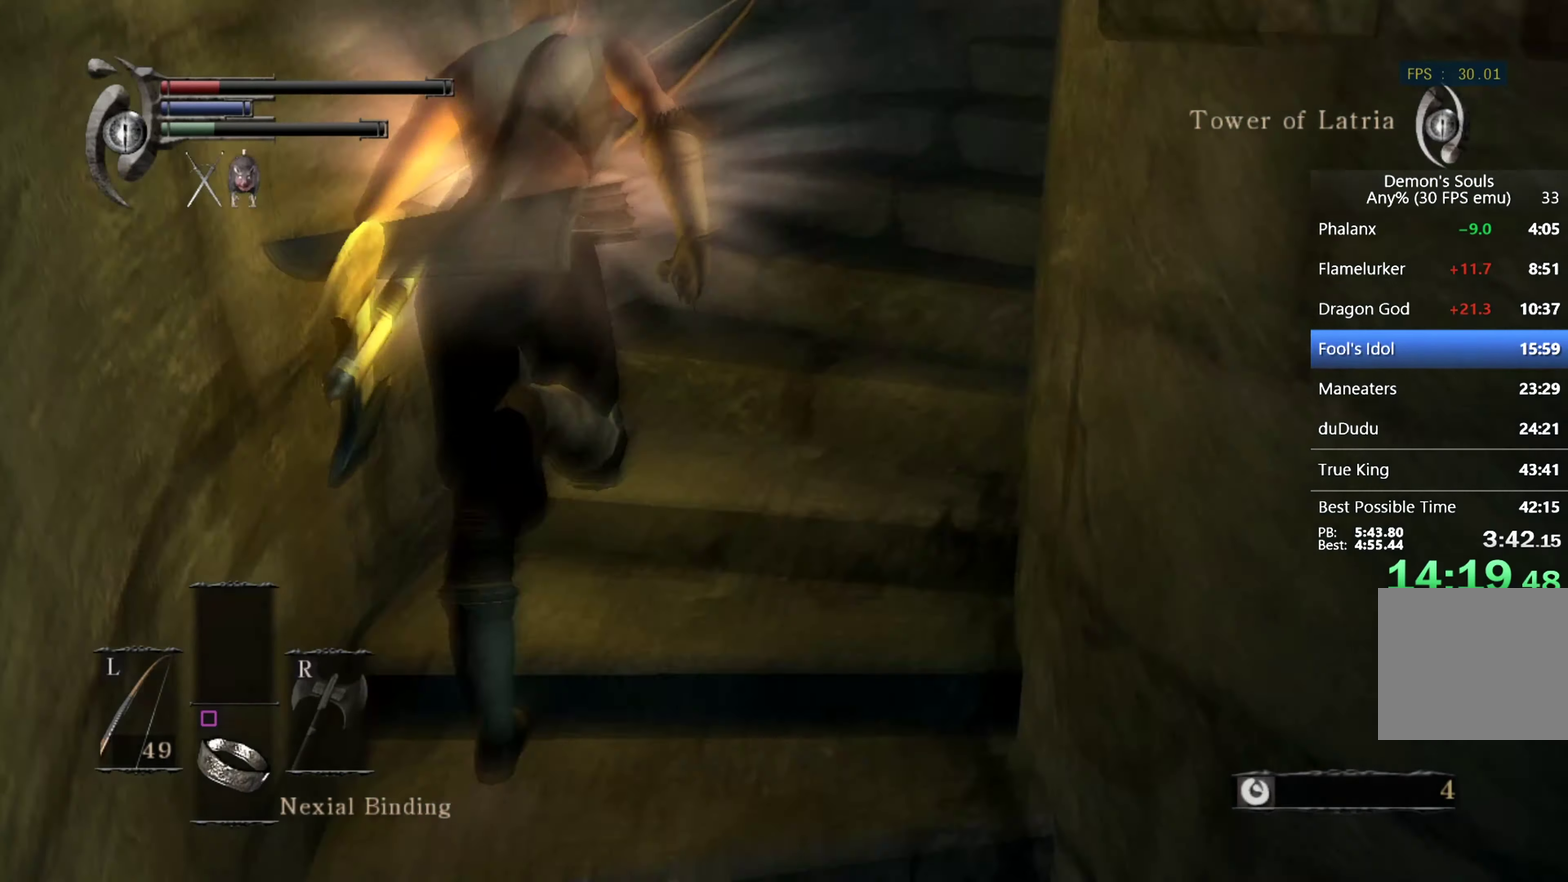
{"buttons": ["CIRCLE"], "left_stick": "up", "right_stick": "down-right", "events": []}
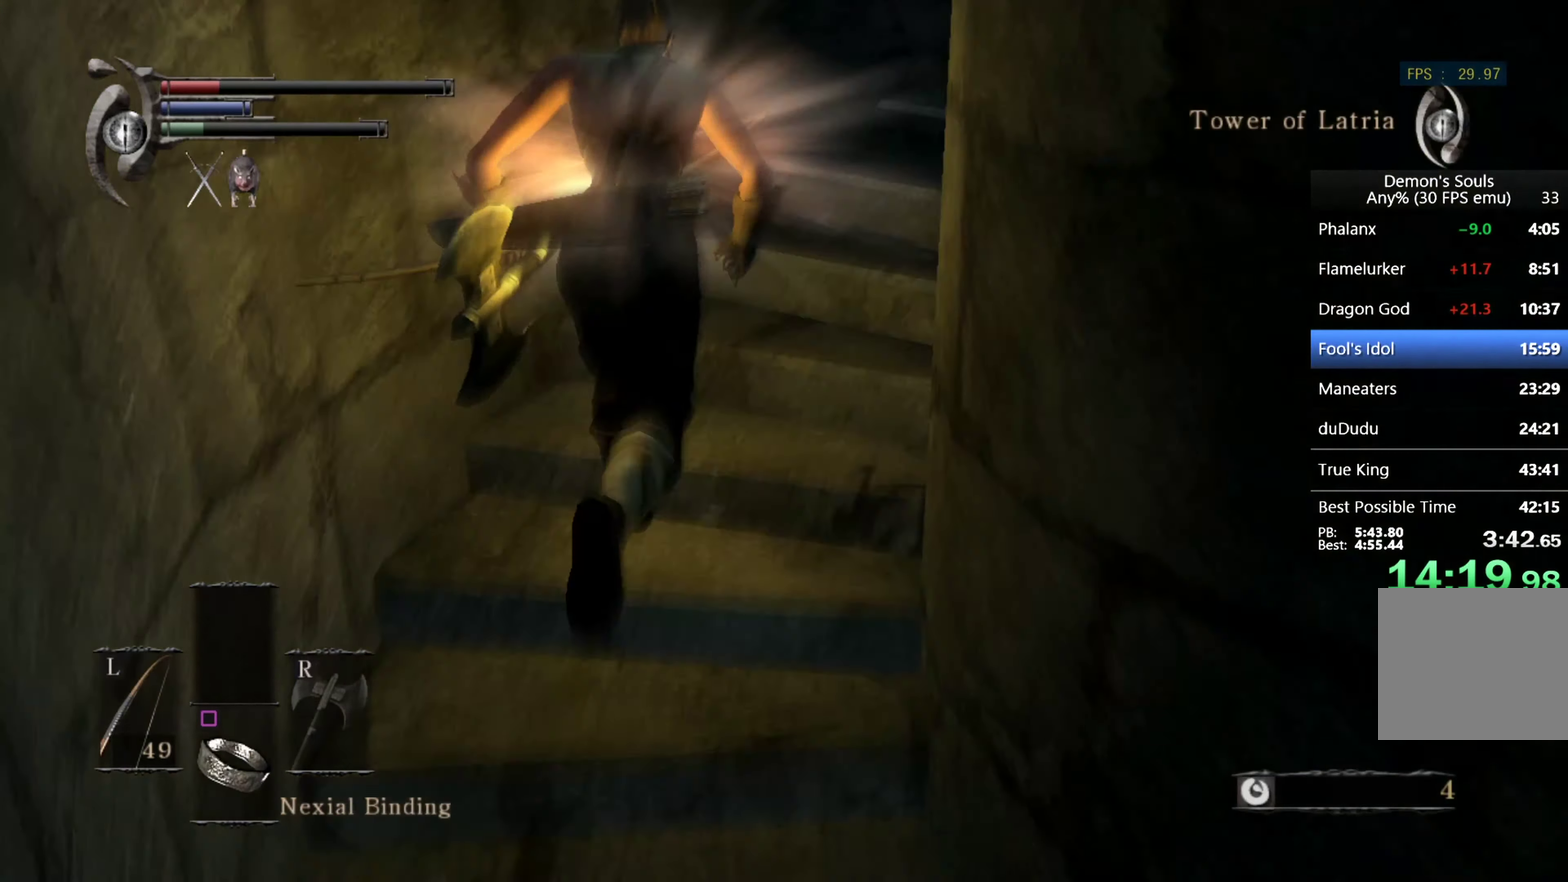
{"buttons": ["CIRCLE"], "left_stick": "up", "right_stick": "down-right", "events": []}
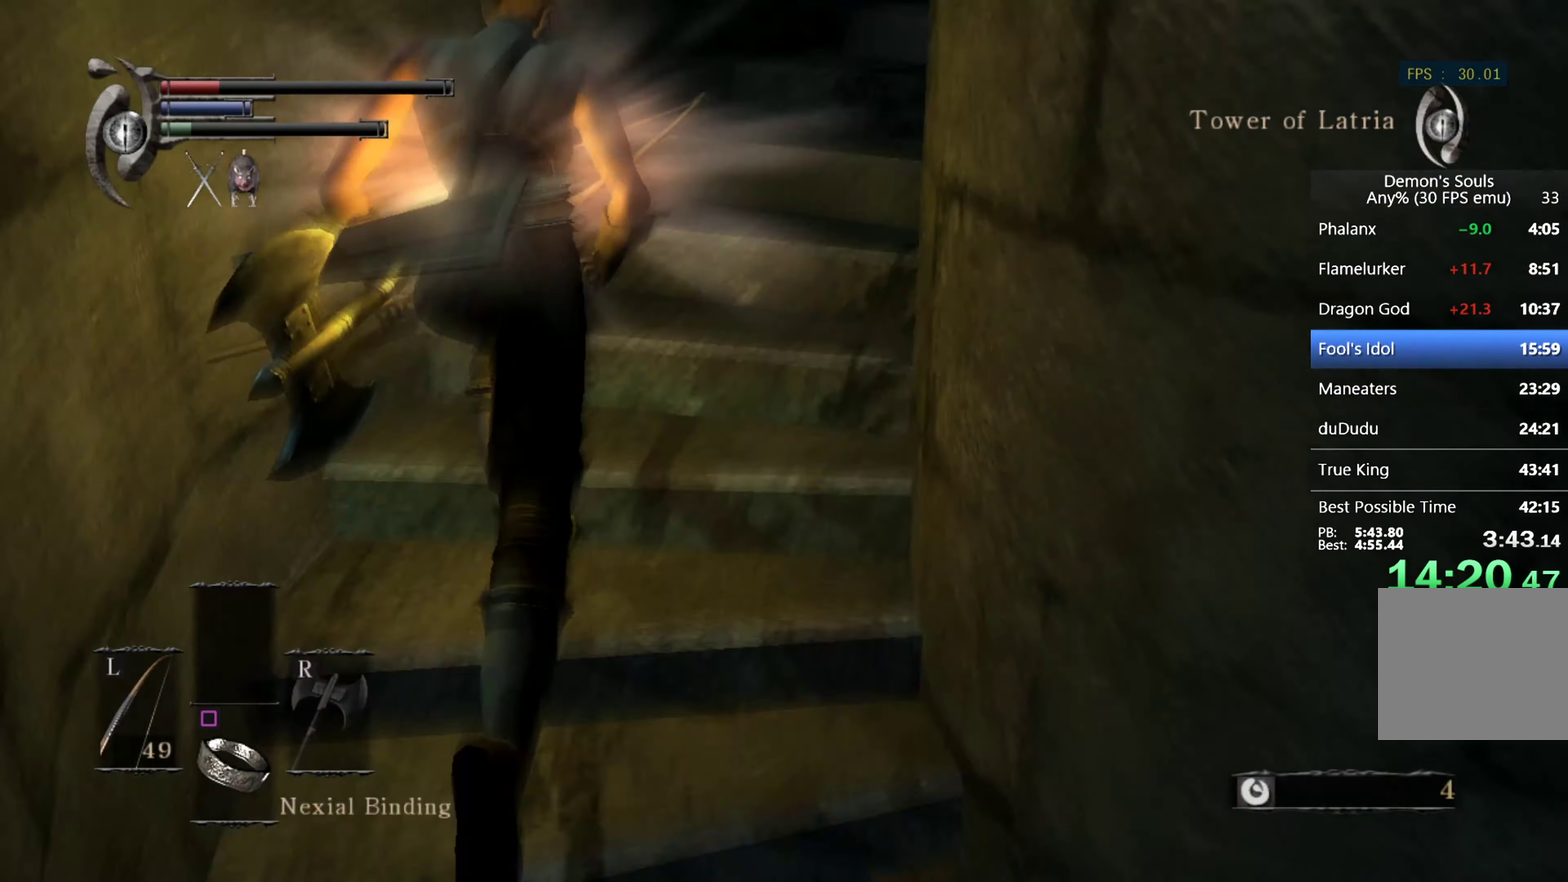
{"buttons": ["CIRCLE"], "left_stick": "up", "right_stick": "down-right", "events": []}
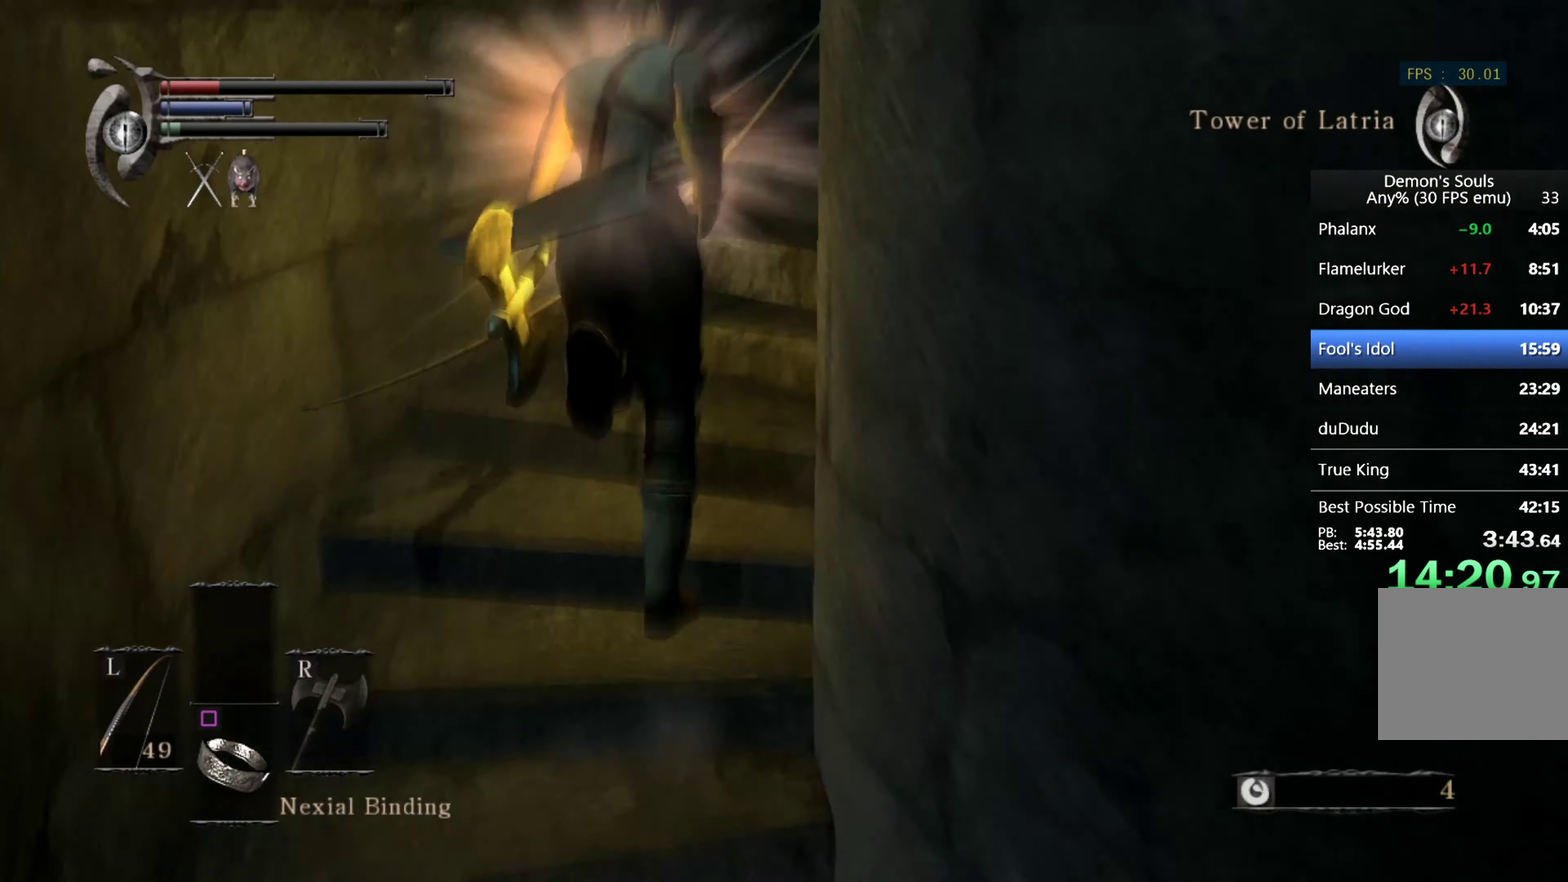
{"buttons": ["CIRCLE"], "left_stick": "up", "right_stick": "down-right", "events": []}
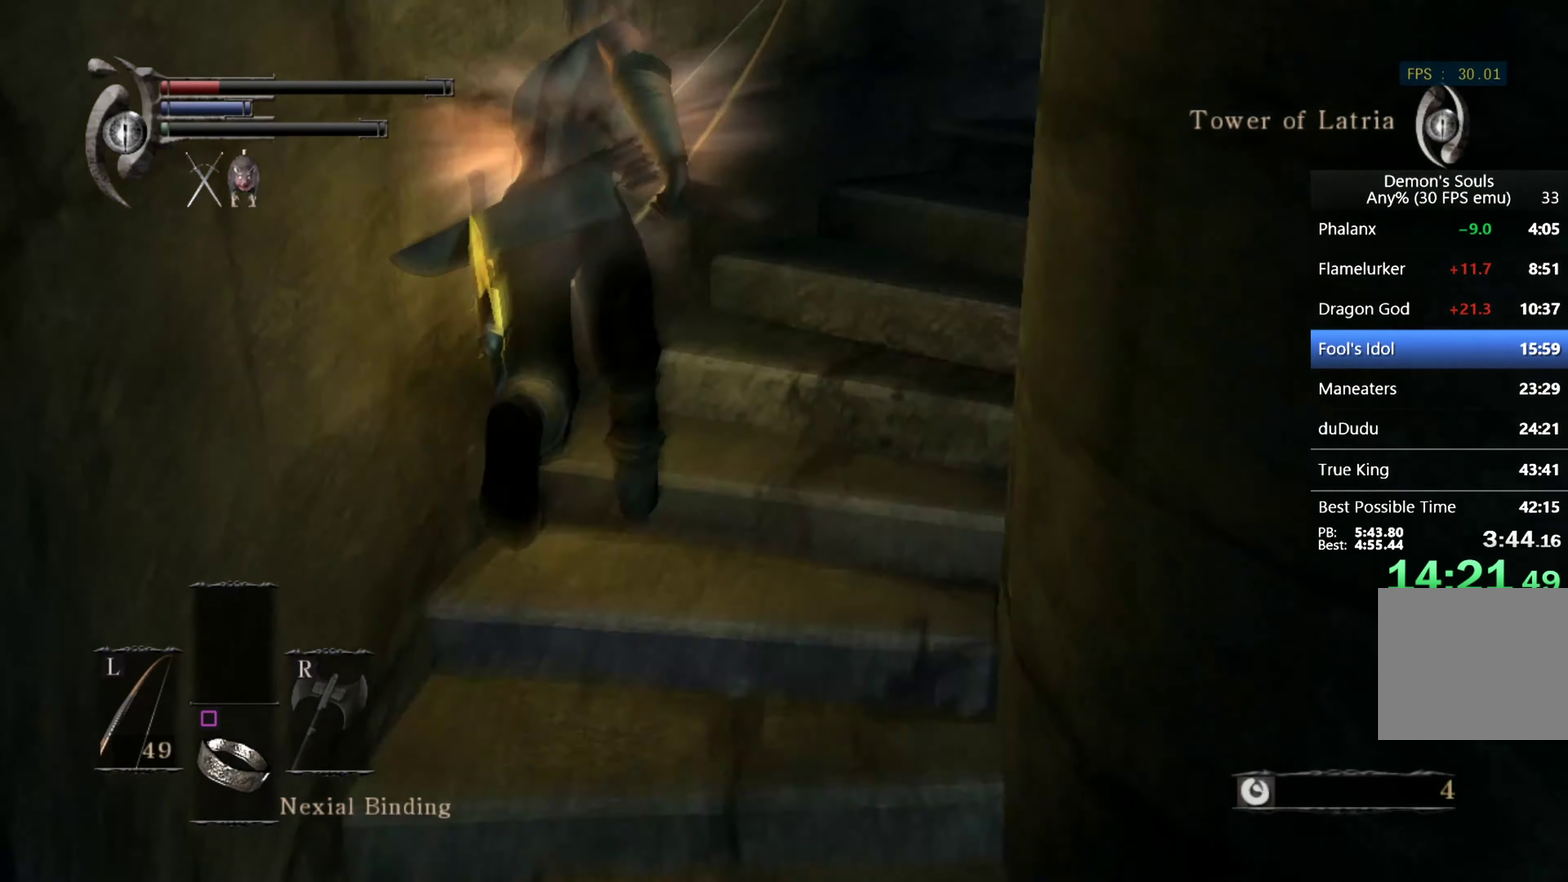
{"buttons": [], "left_stick": "up", "right_stick": "down-right", "events": [[233, "right_stick", "center"], [266, "CIRCLE", "up"], [366, "right_stick", "down-right"]]}
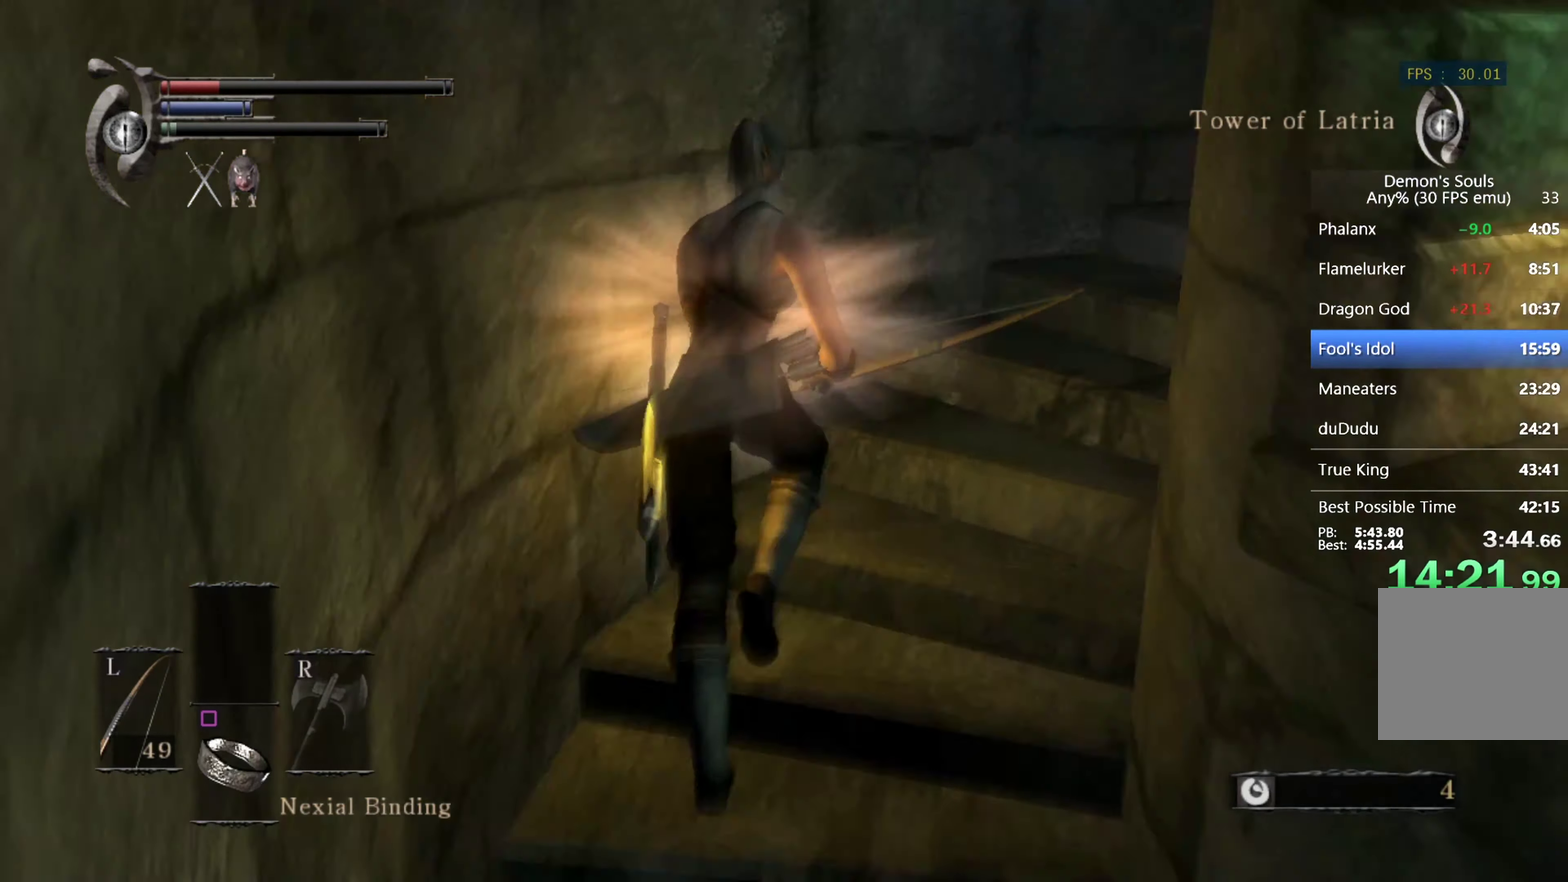
{"buttons": [], "left_stick": "up", "right_stick": "down-right", "events": [[400, "right_stick", "center"], [466, "right_stick", "down-right"]]}
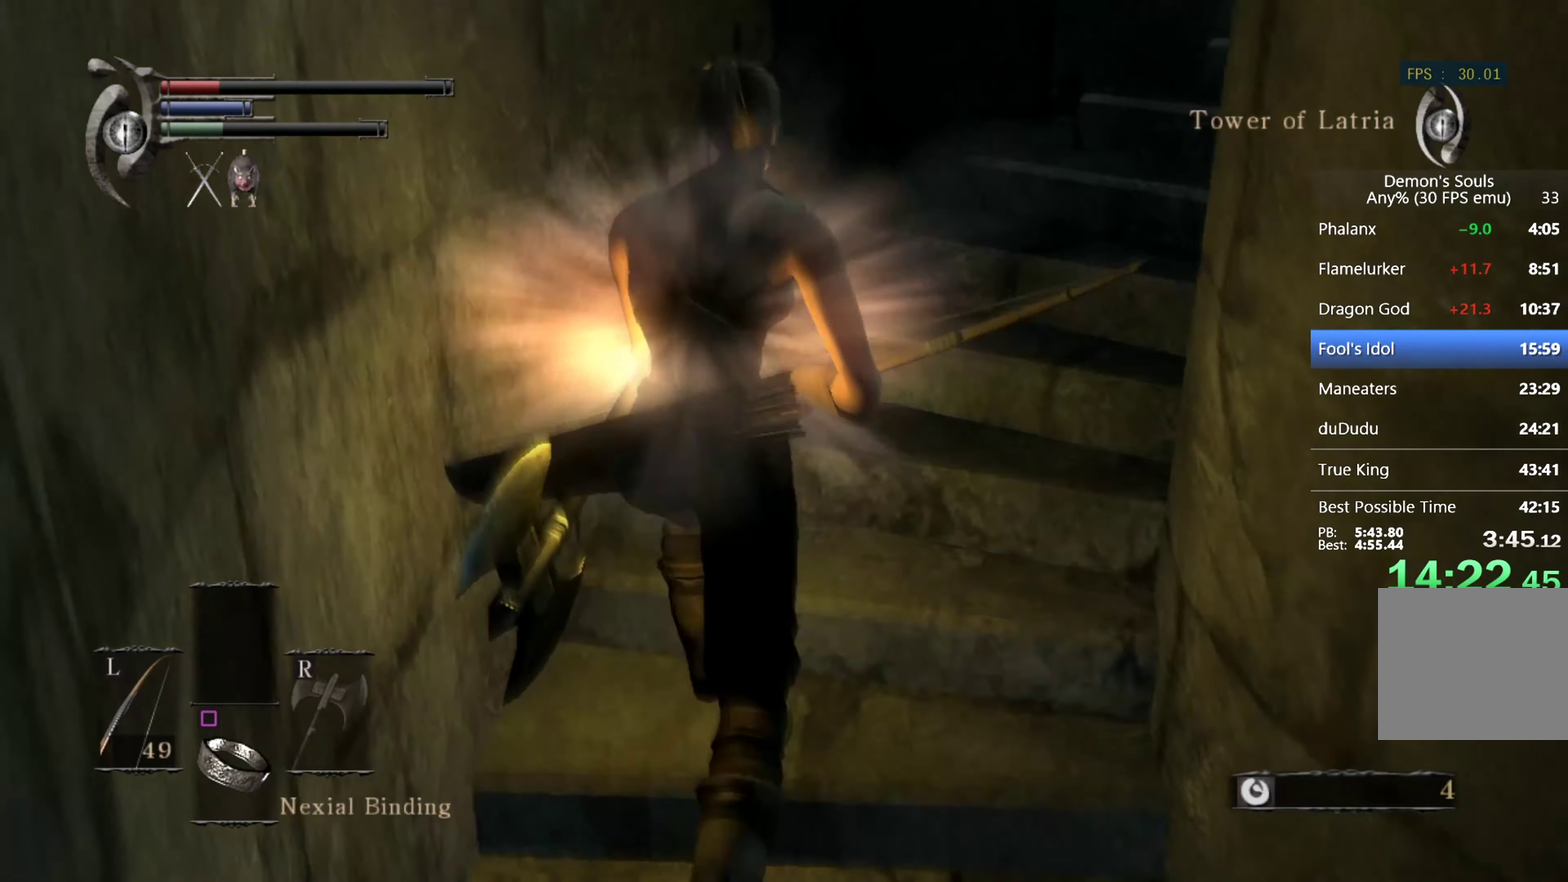
{"buttons": [], "left_stick": "up", "right_stick": "down-right", "events": []}
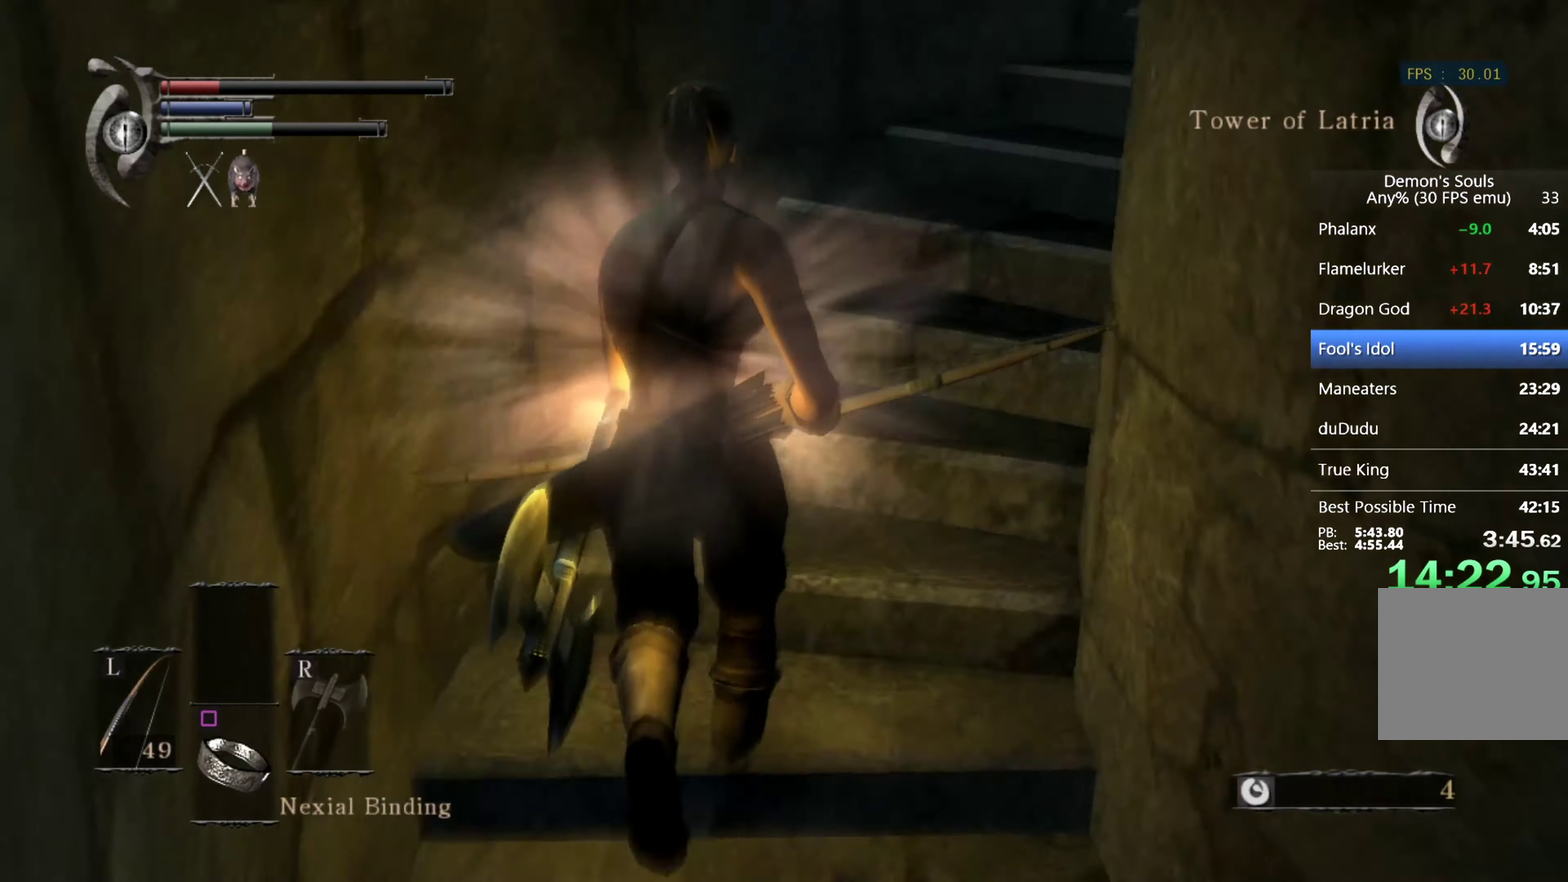
{"buttons": [], "left_stick": "up", "right_stick": "down-right", "events": [[166, "right_stick", "center"], [266, "right_stick", "down-right"]]}
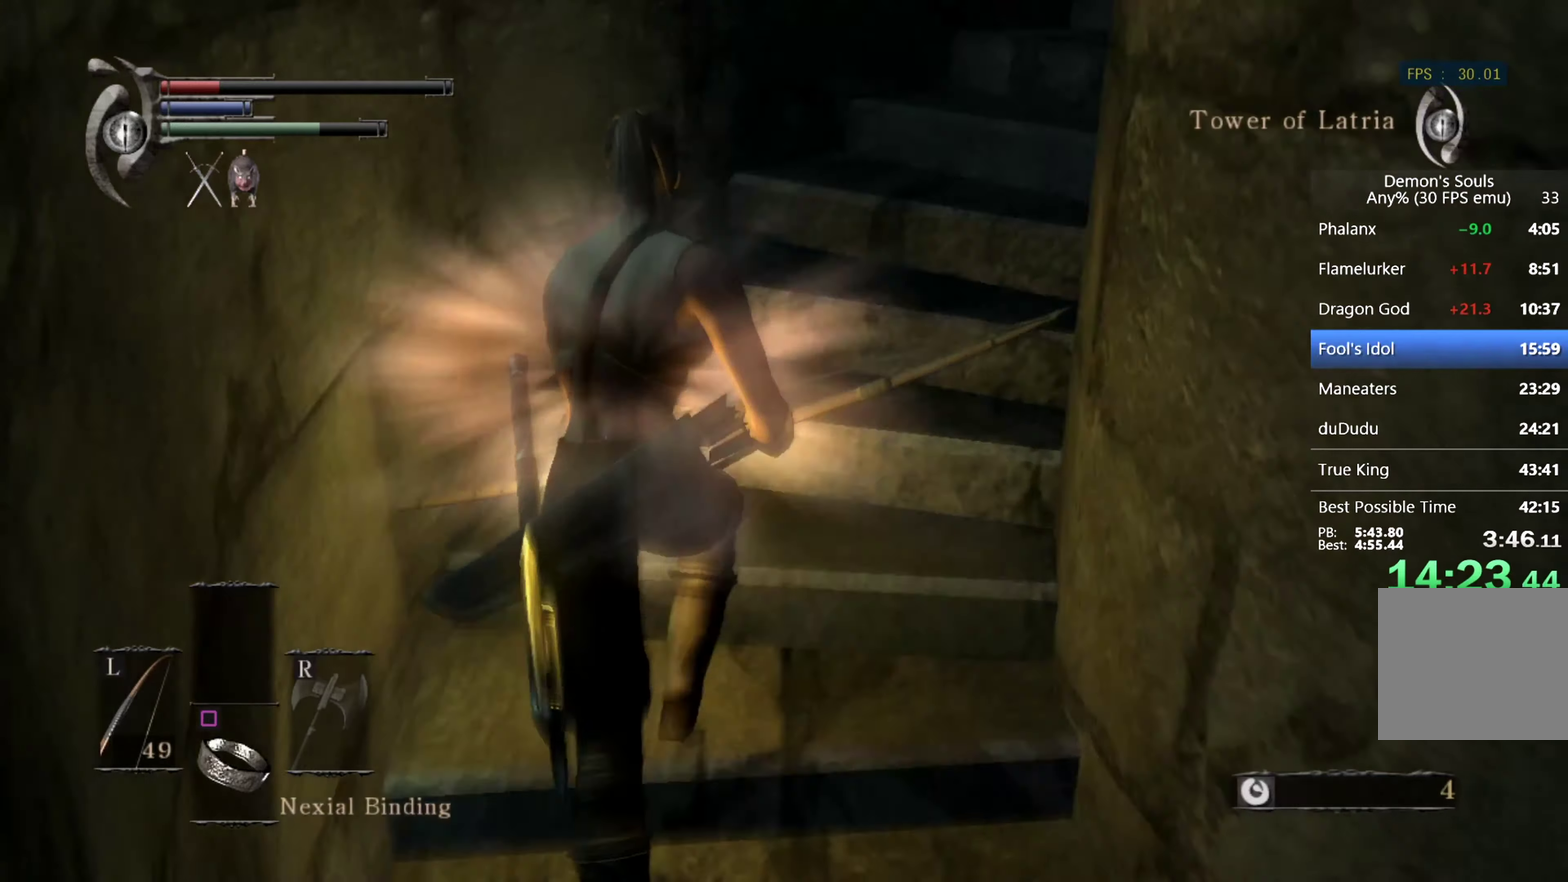
{"buttons": ["CIRCLE"], "left_stick": "up", "right_stick": "down-right", "events": [[234, "CIRCLE", "down"], [400, "right_stick", "center"], [500, "right_stick", "down-right"]]}
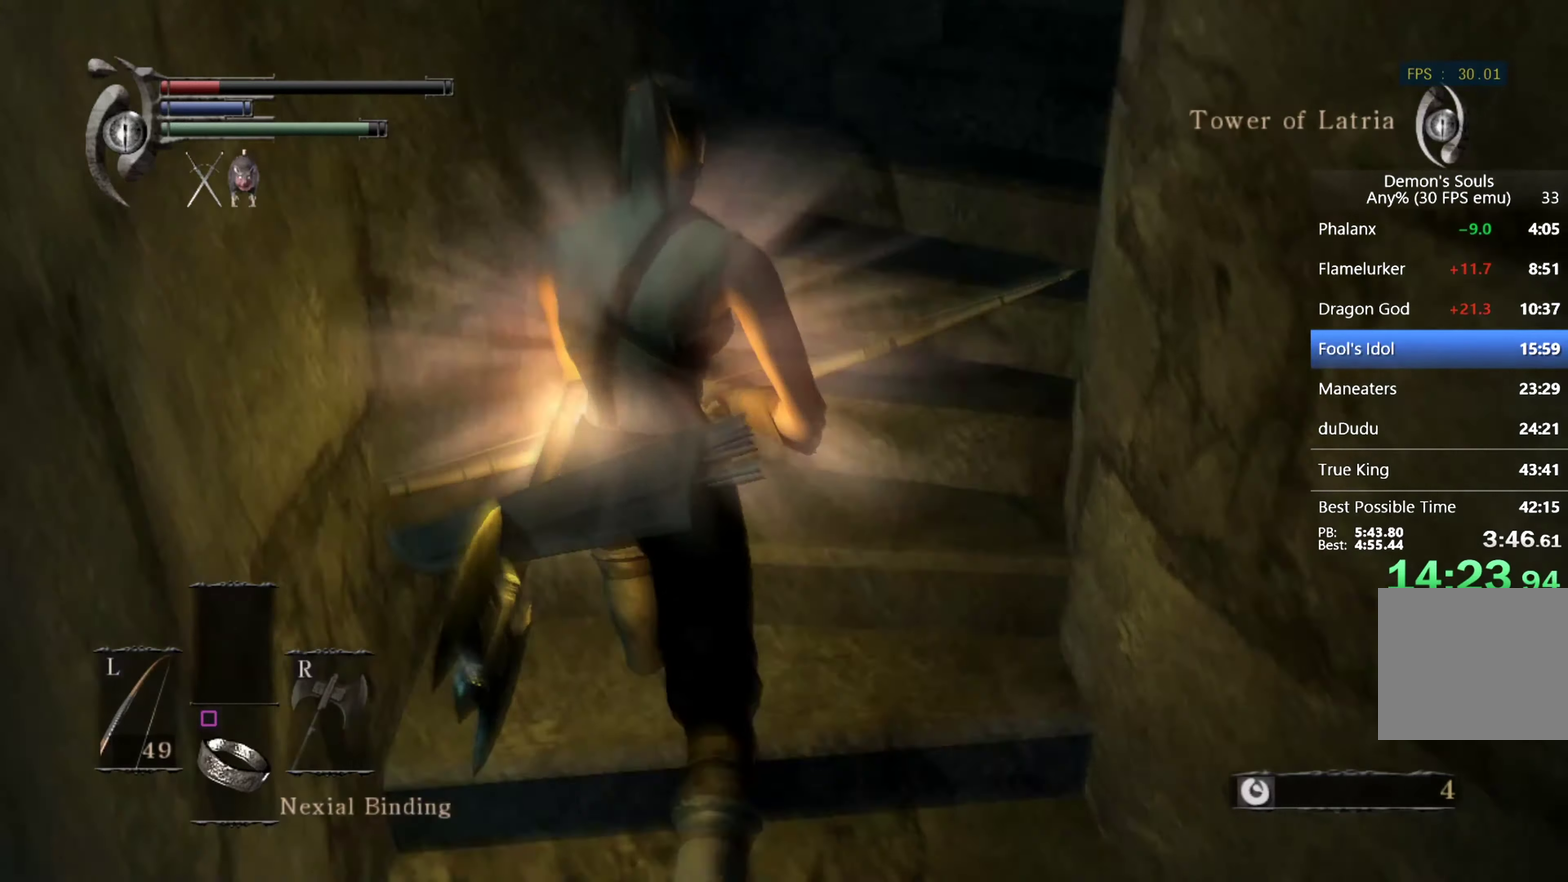
{"buttons": ["CIRCLE"], "left_stick": "up", "right_stick": "center", "events": [[500, "right_stick", "center"]]}
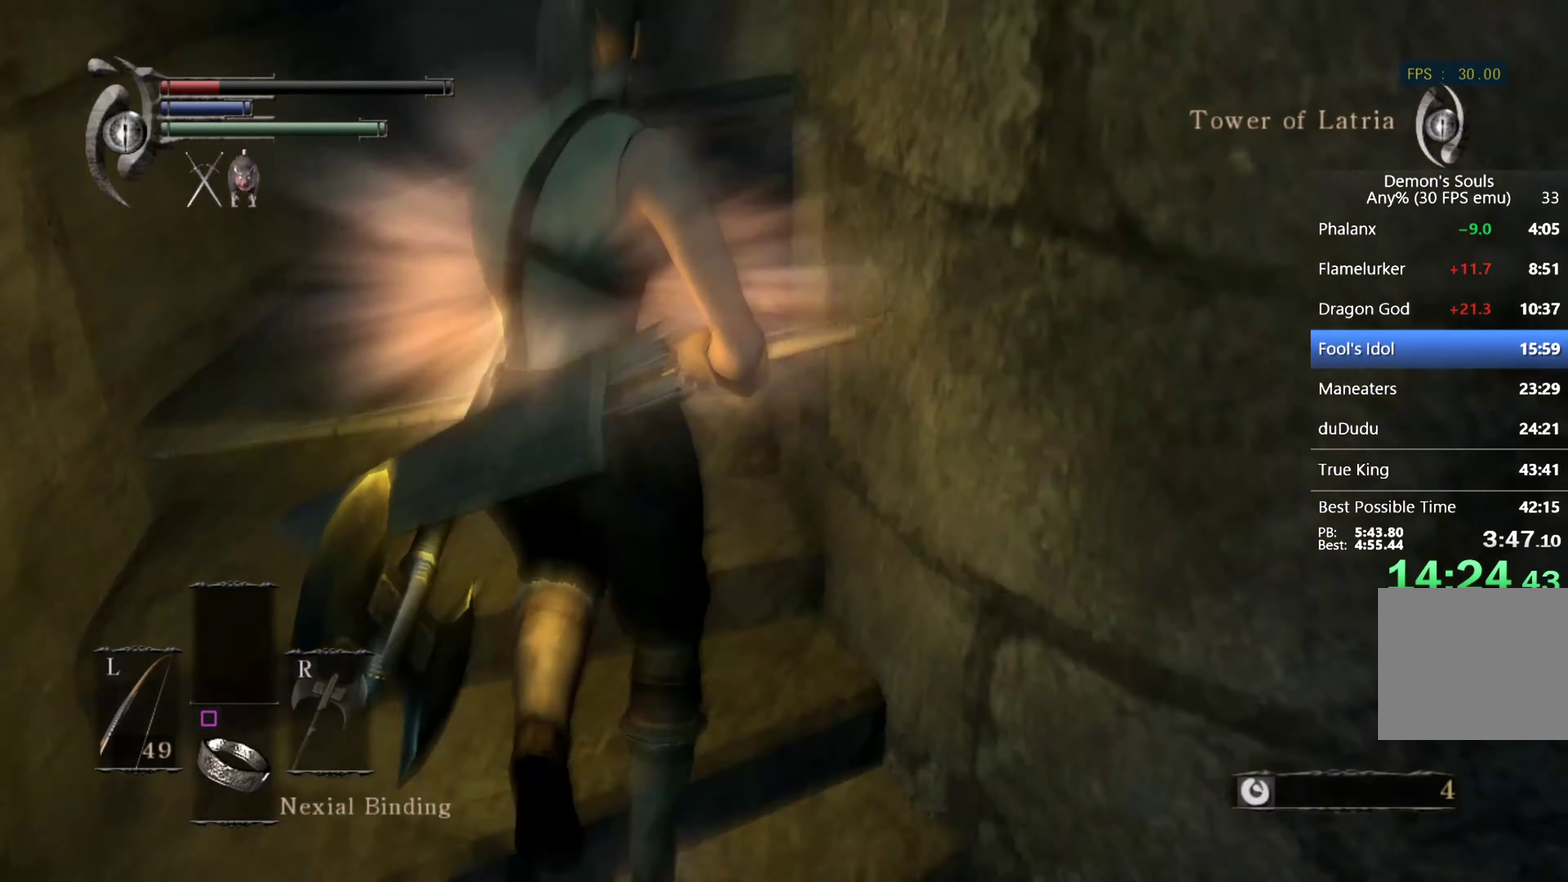
{"buttons": ["CIRCLE"], "left_stick": "up", "right_stick": "down-right", "events": [[100, "right_stick", "down-right"]]}
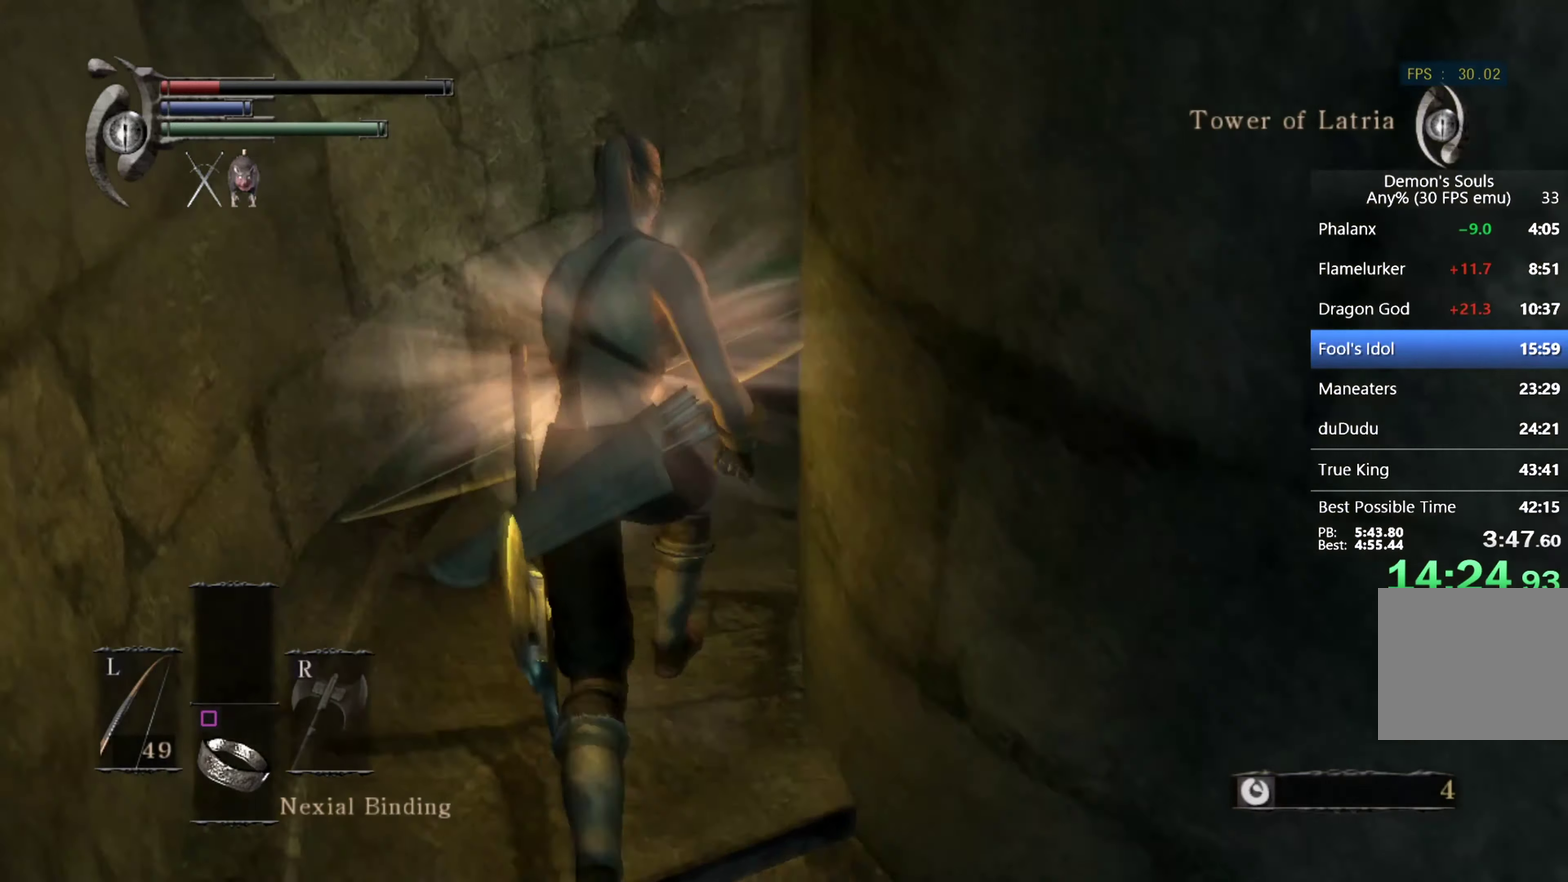
{"buttons": ["CIRCLE"], "left_stick": "up", "right_stick": "down-right", "events": []}
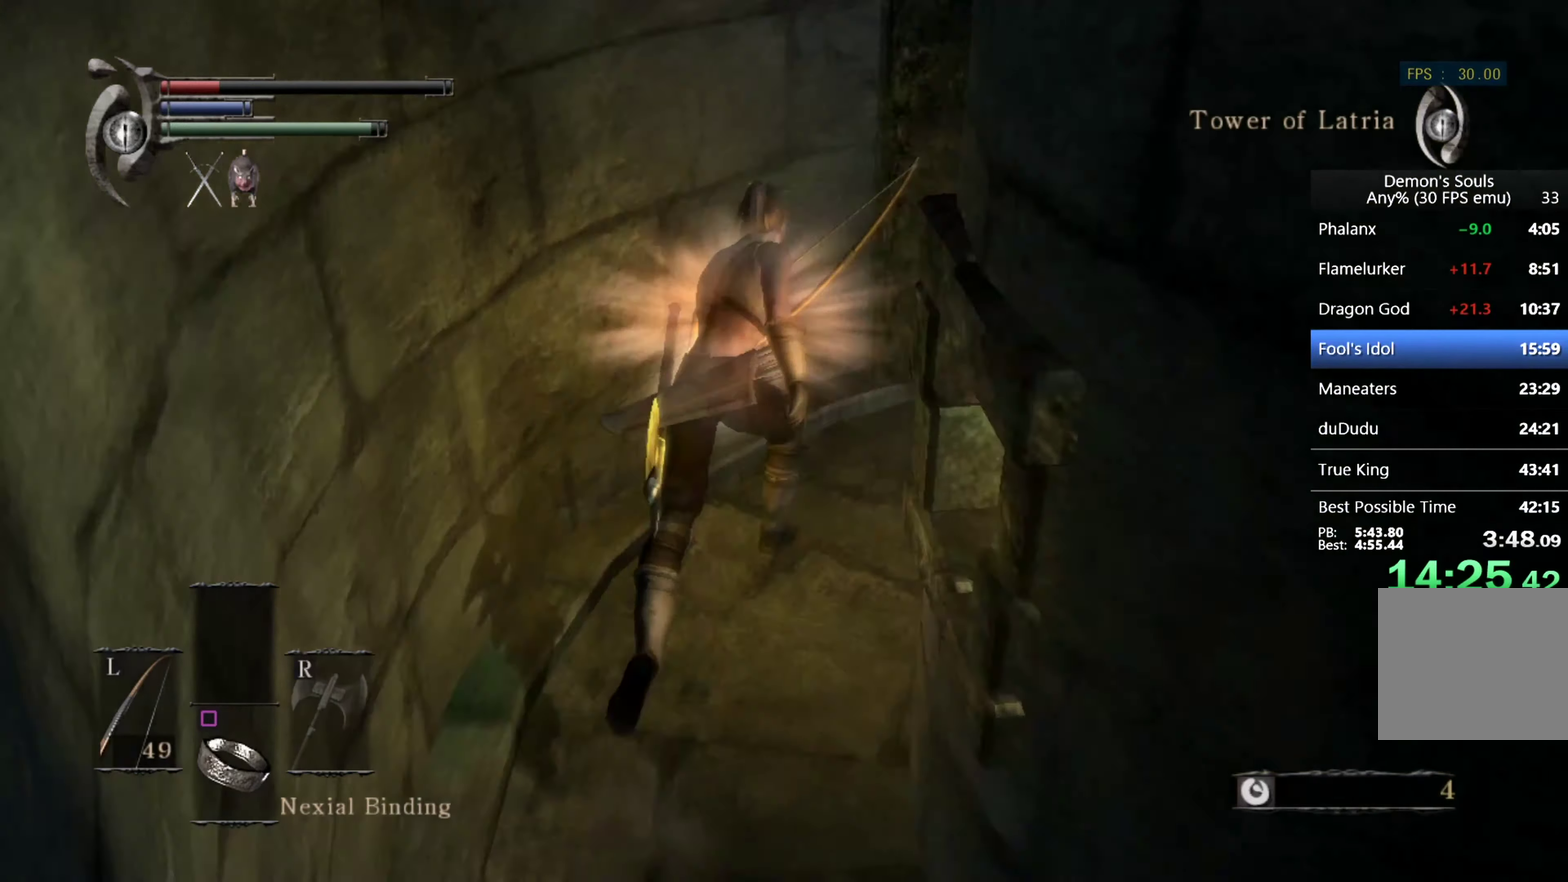
{"buttons": ["CIRCLE"], "left_stick": "up-left", "right_stick": "down-right", "events": [[434, "left_stick", "up-left"]]}